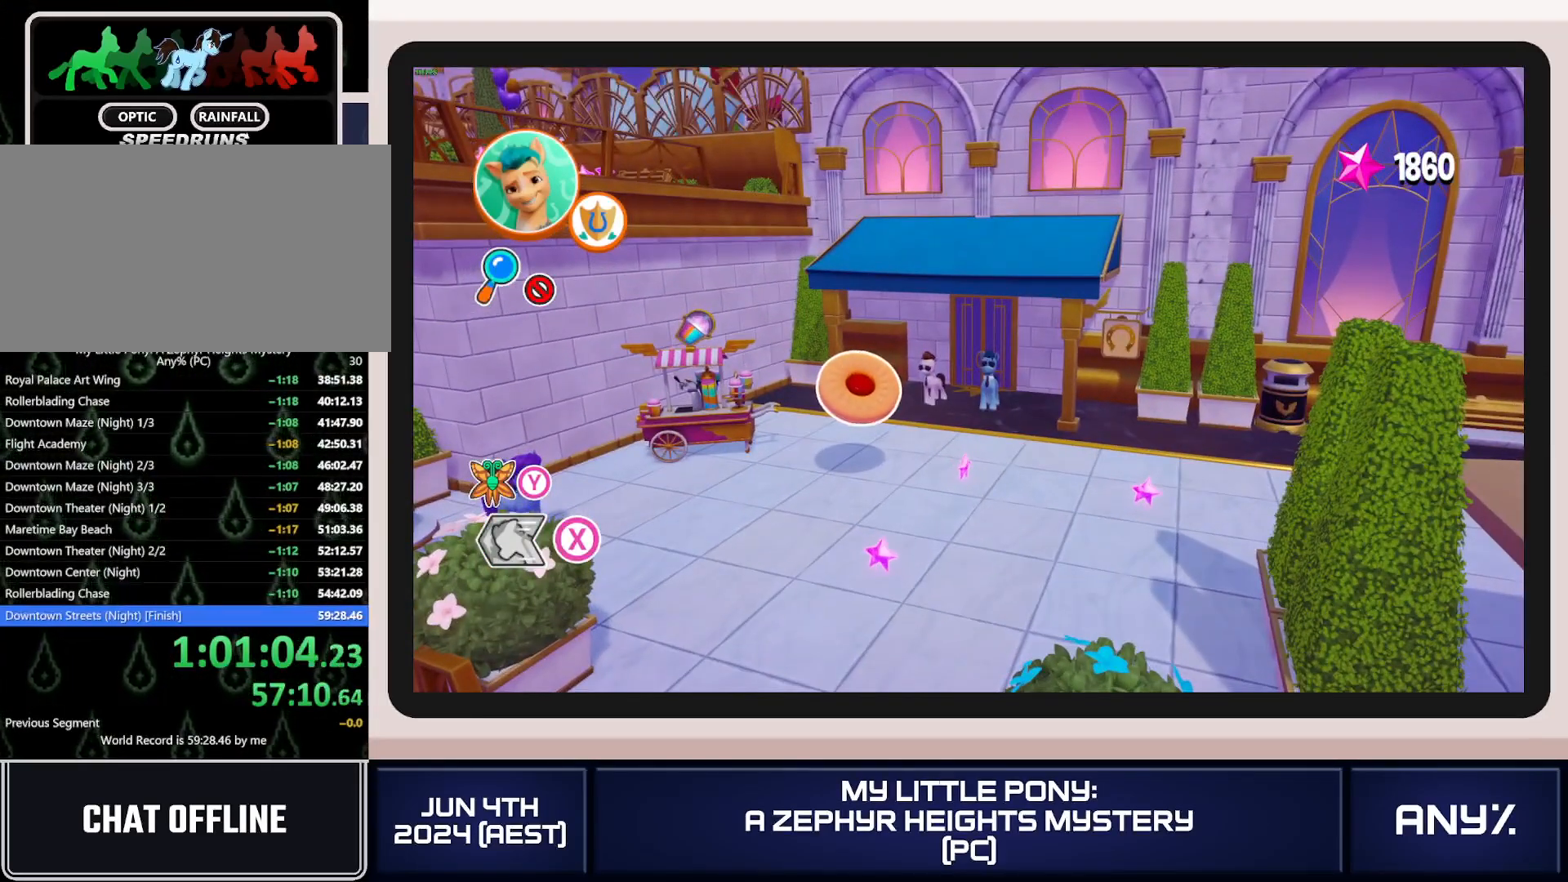
Gameplay with a controller (Xbox layout); each line is a JSON object with the inputs held at the frame after it. "button_events" lists button changes between this image and that frame as [ms after this image, input, new state], when the widget could be followed in between (sticks are given only as held states). This document gives stick clicks only as held states, not as events. Not read: keyboard_mouse.
{"buttons": [], "left_stick": "up", "right_stick": "center", "button_events": []}
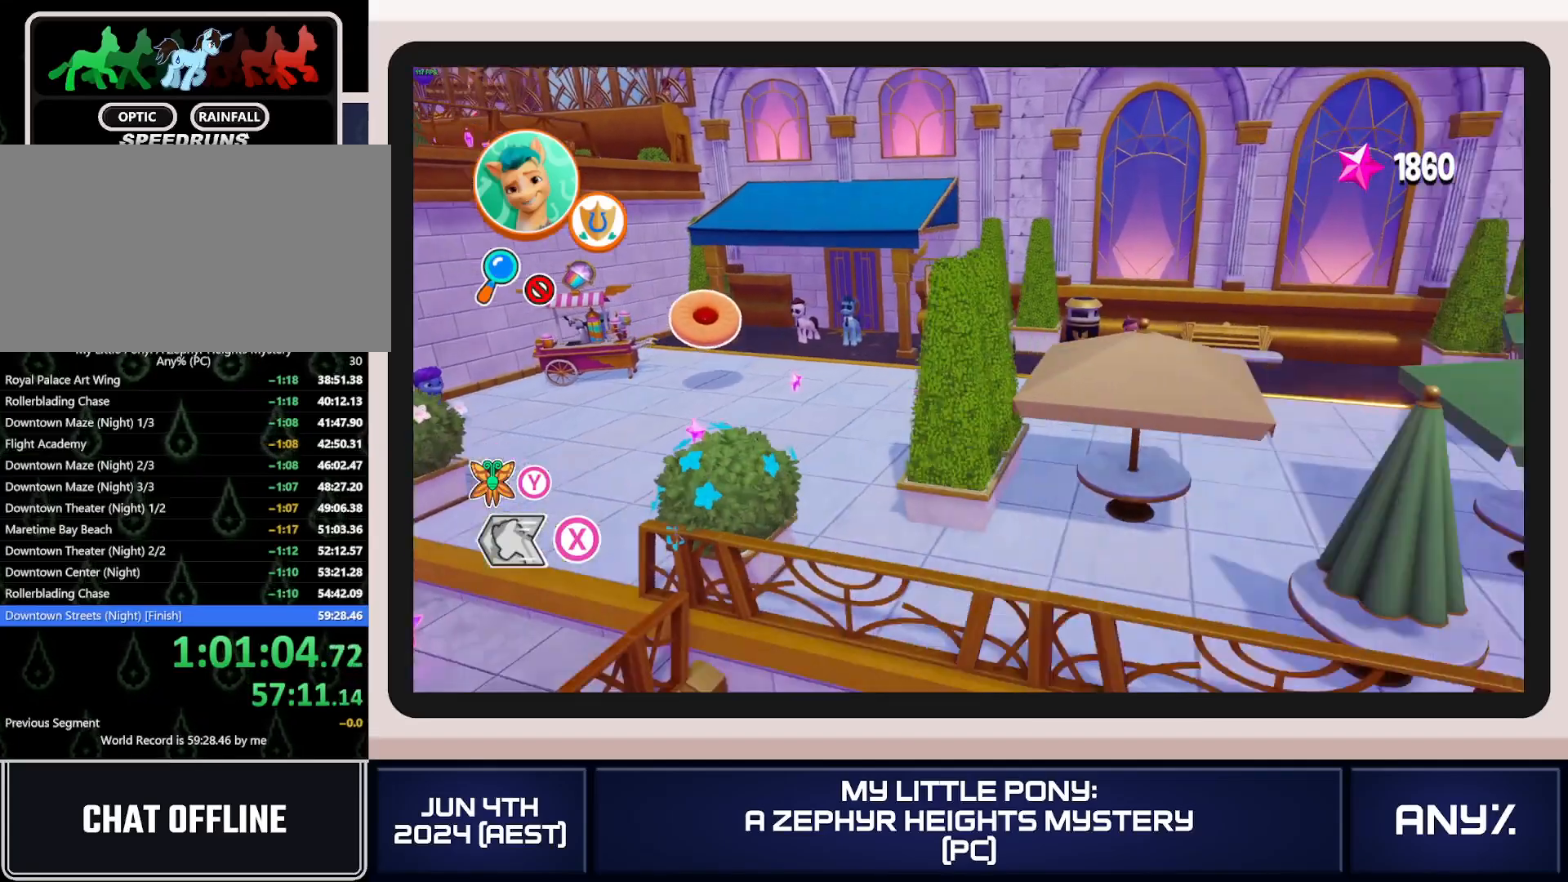
{"buttons": [], "left_stick": "up-left", "right_stick": "center", "button_events": []}
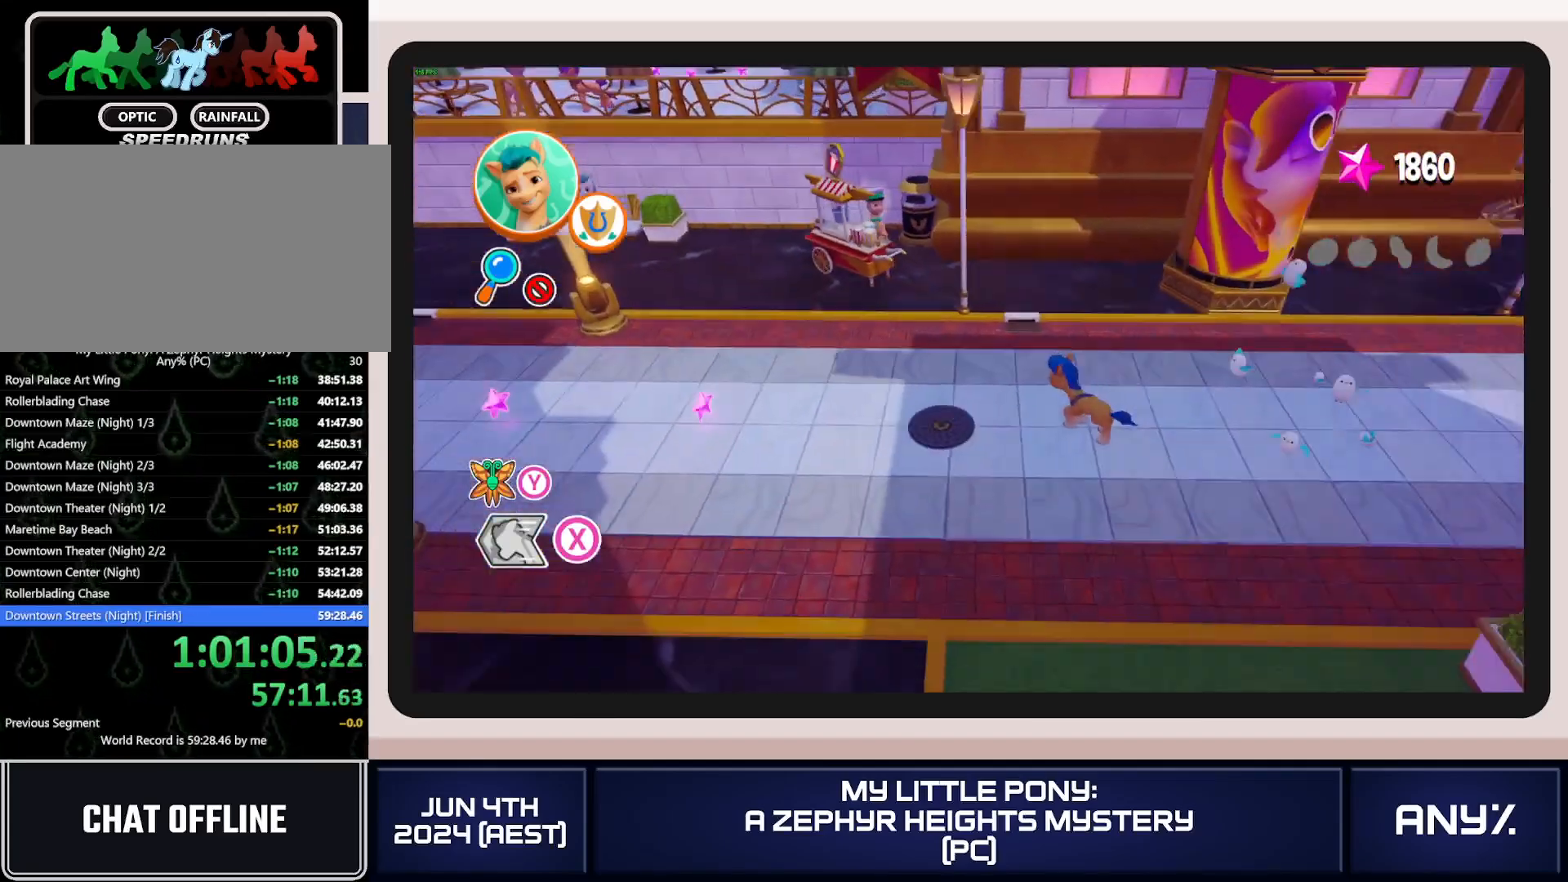
{"buttons": ["X"], "left_stick": "up", "right_stick": "center", "button_events": [[350, "X", "down"]]}
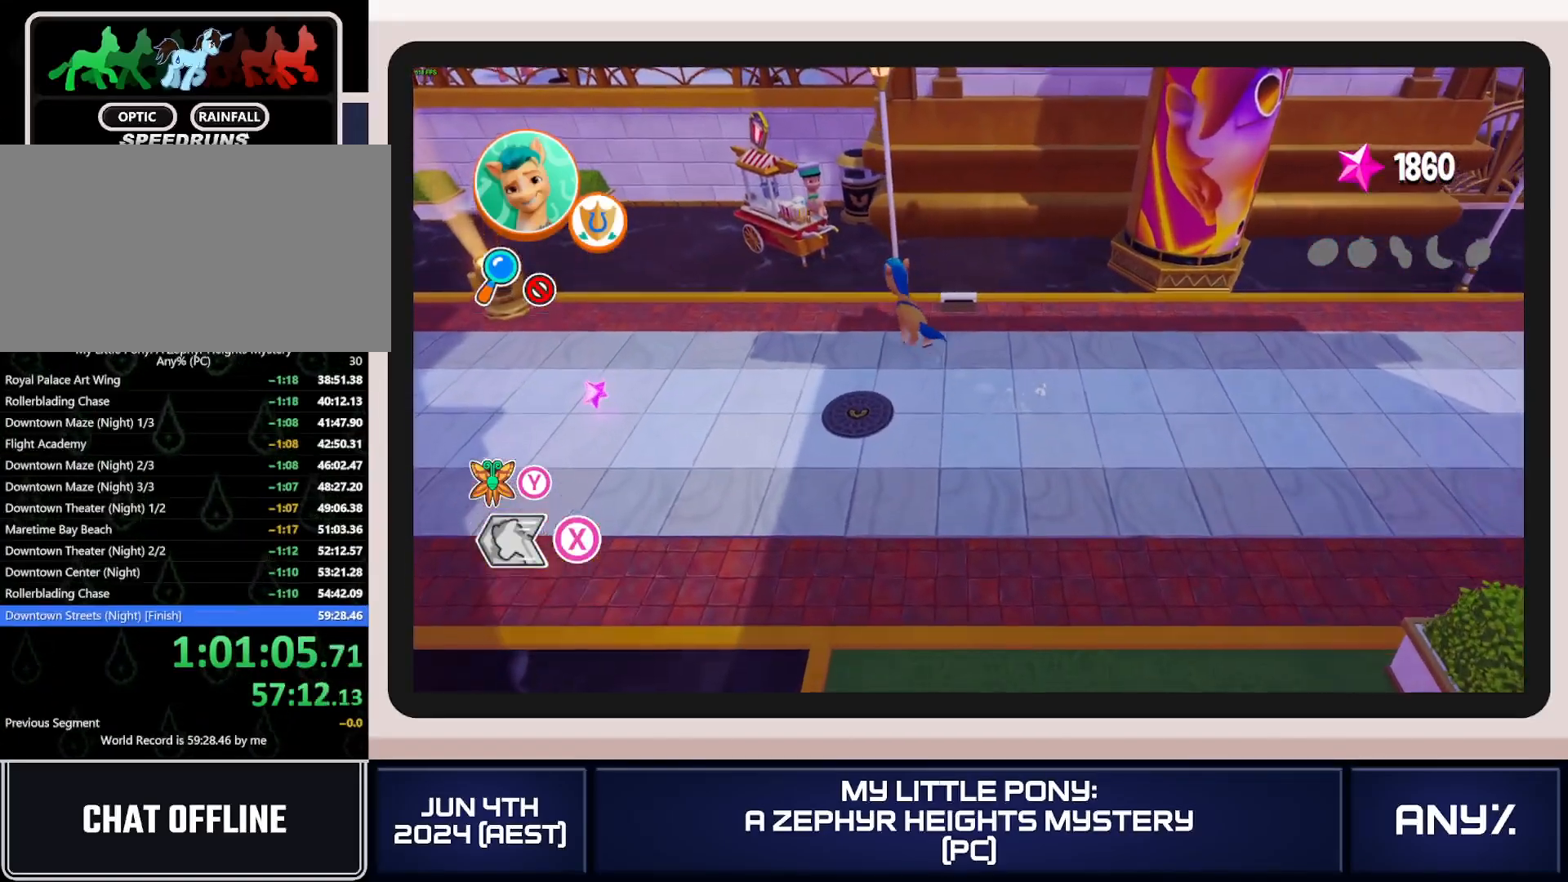
{"buttons": ["A"], "left_stick": "up", "right_stick": "center", "button_events": [[50, "X", "up"], [367, "A", "down"]]}
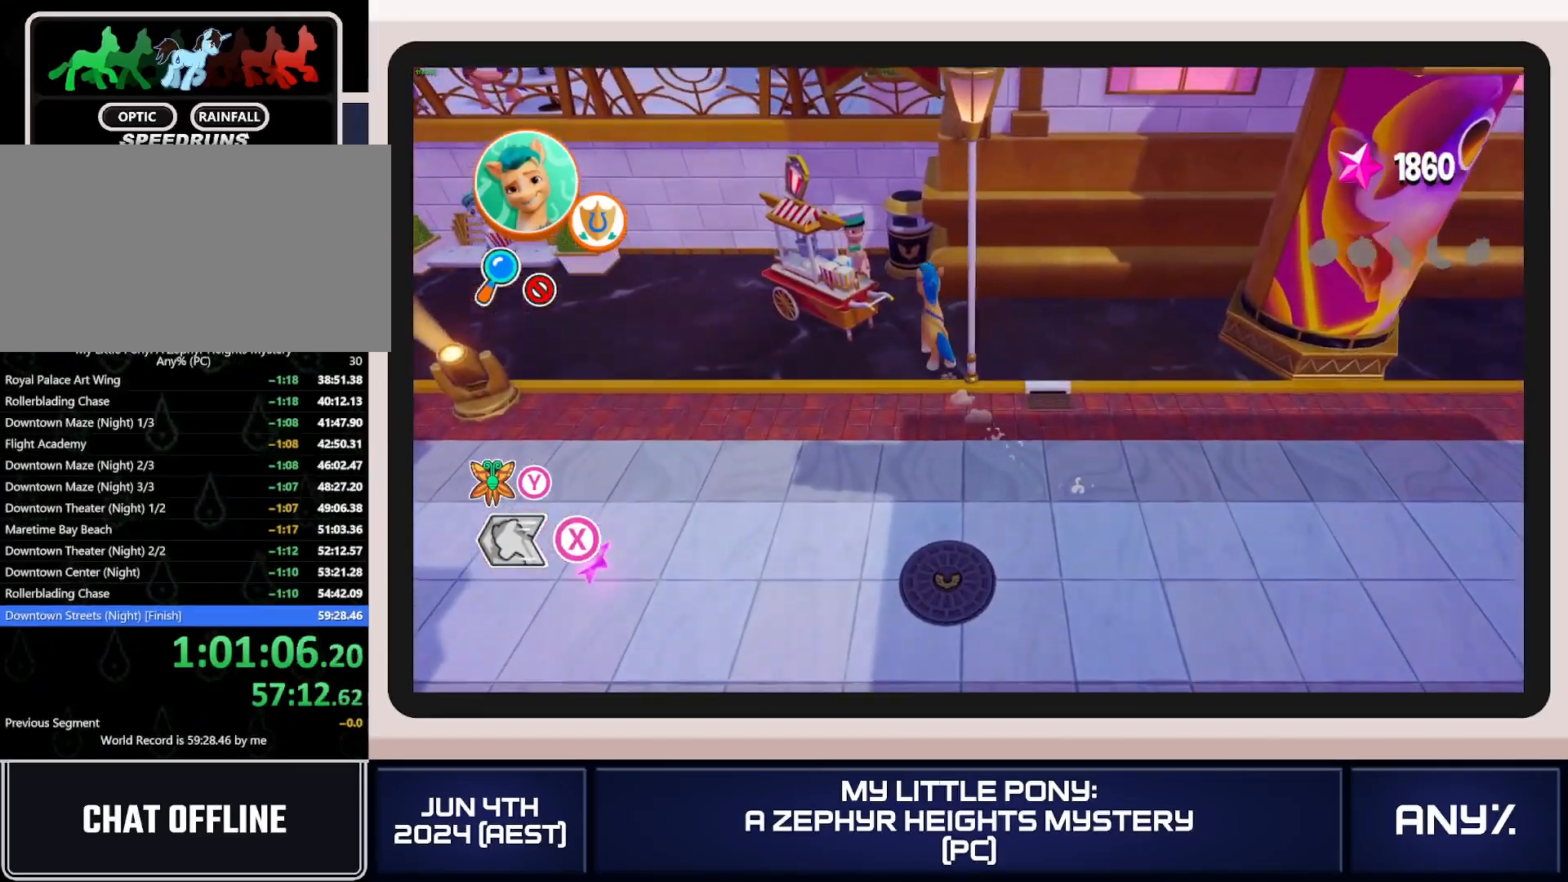
{"buttons": [], "left_stick": "up-right", "right_stick": "center", "button_events": [[166, "A", "up"]]}
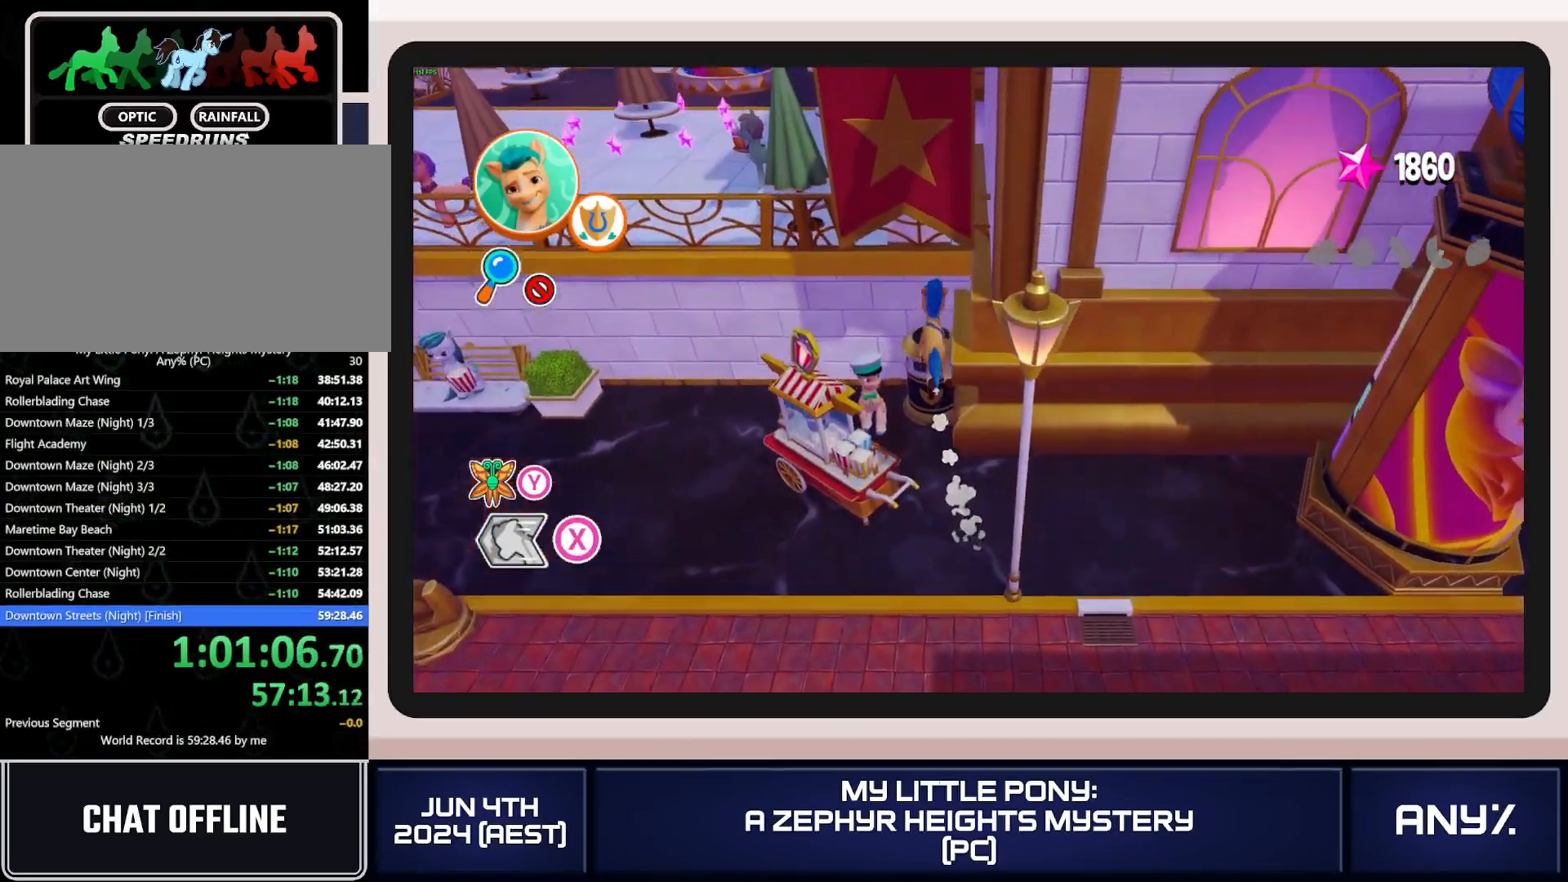
{"buttons": [], "left_stick": "center", "right_stick": "center", "button_events": []}
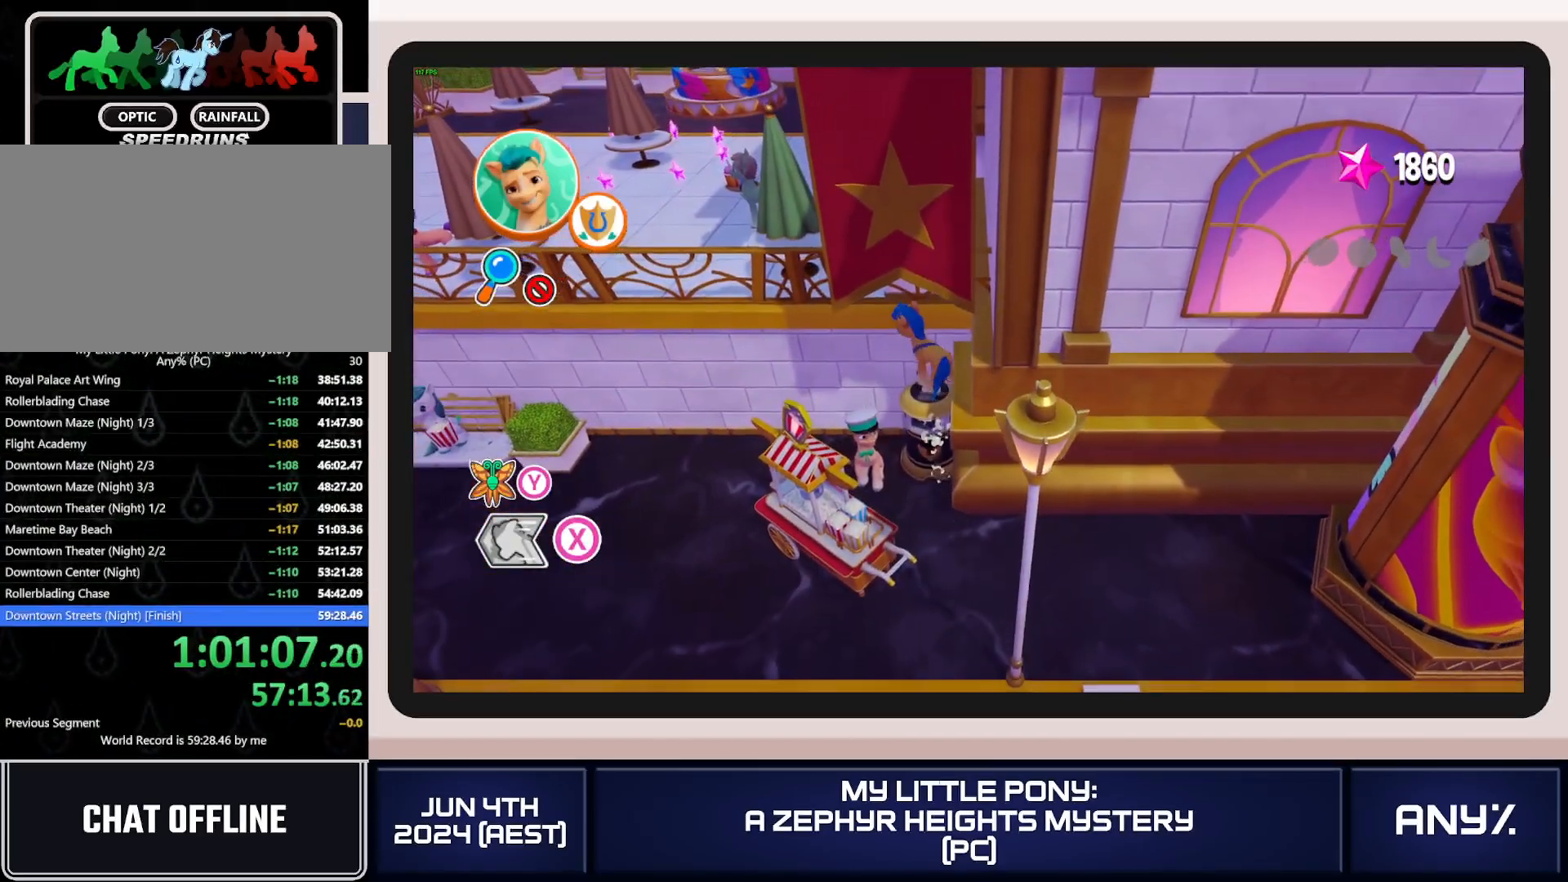
{"buttons": [], "left_stick": "down-left", "right_stick": "center", "button_events": [[250, "A", "down"], [417, "A", "up"]]}
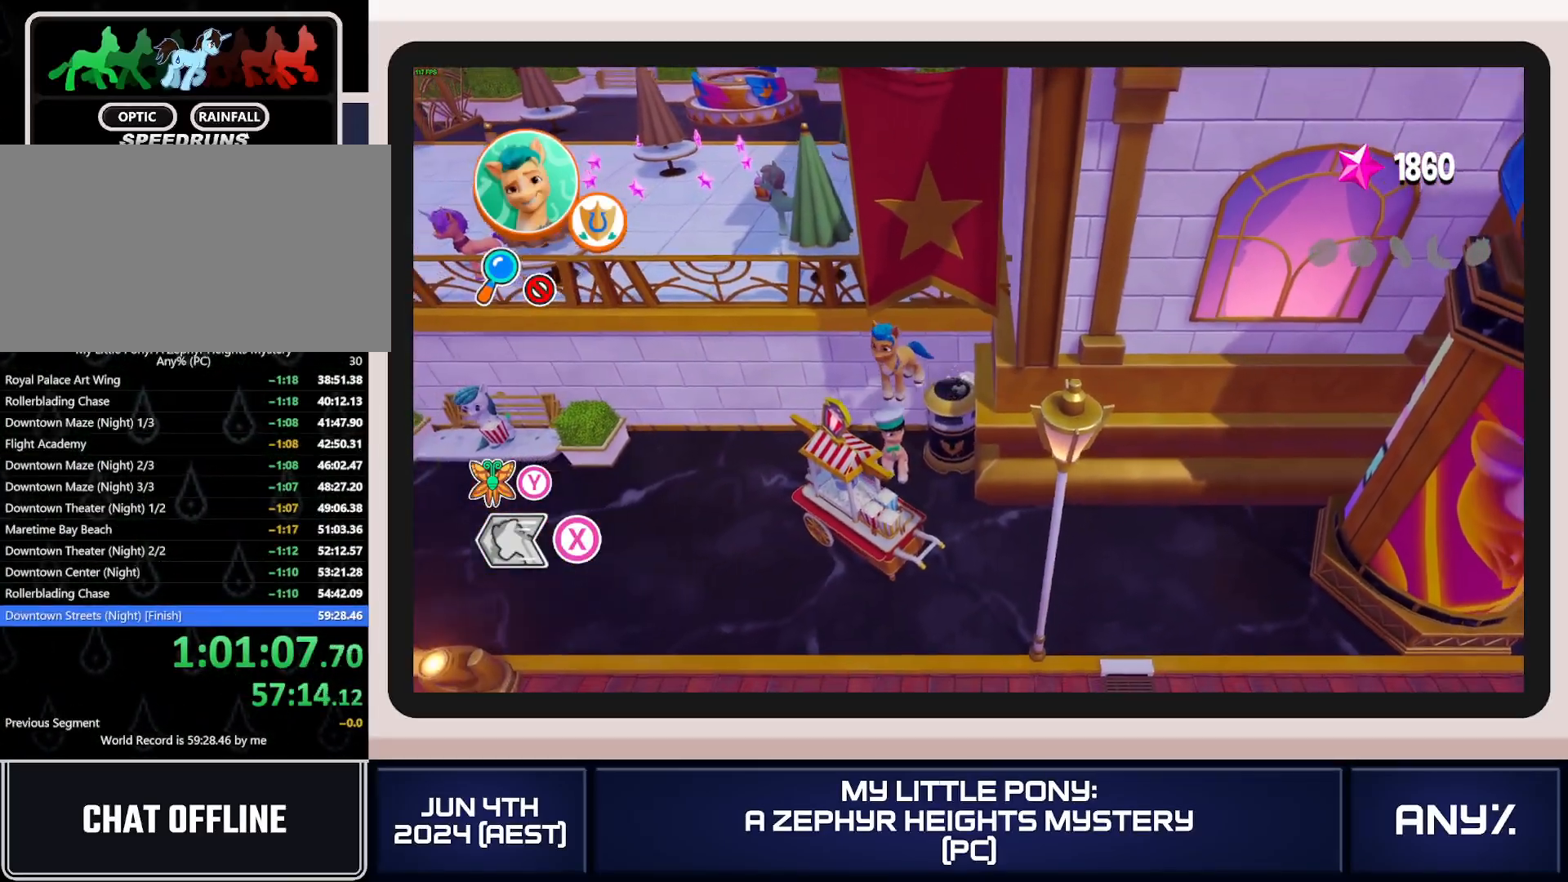
{"buttons": ["A"], "left_stick": "up", "right_stick": "center", "button_events": [[434, "A", "down"]]}
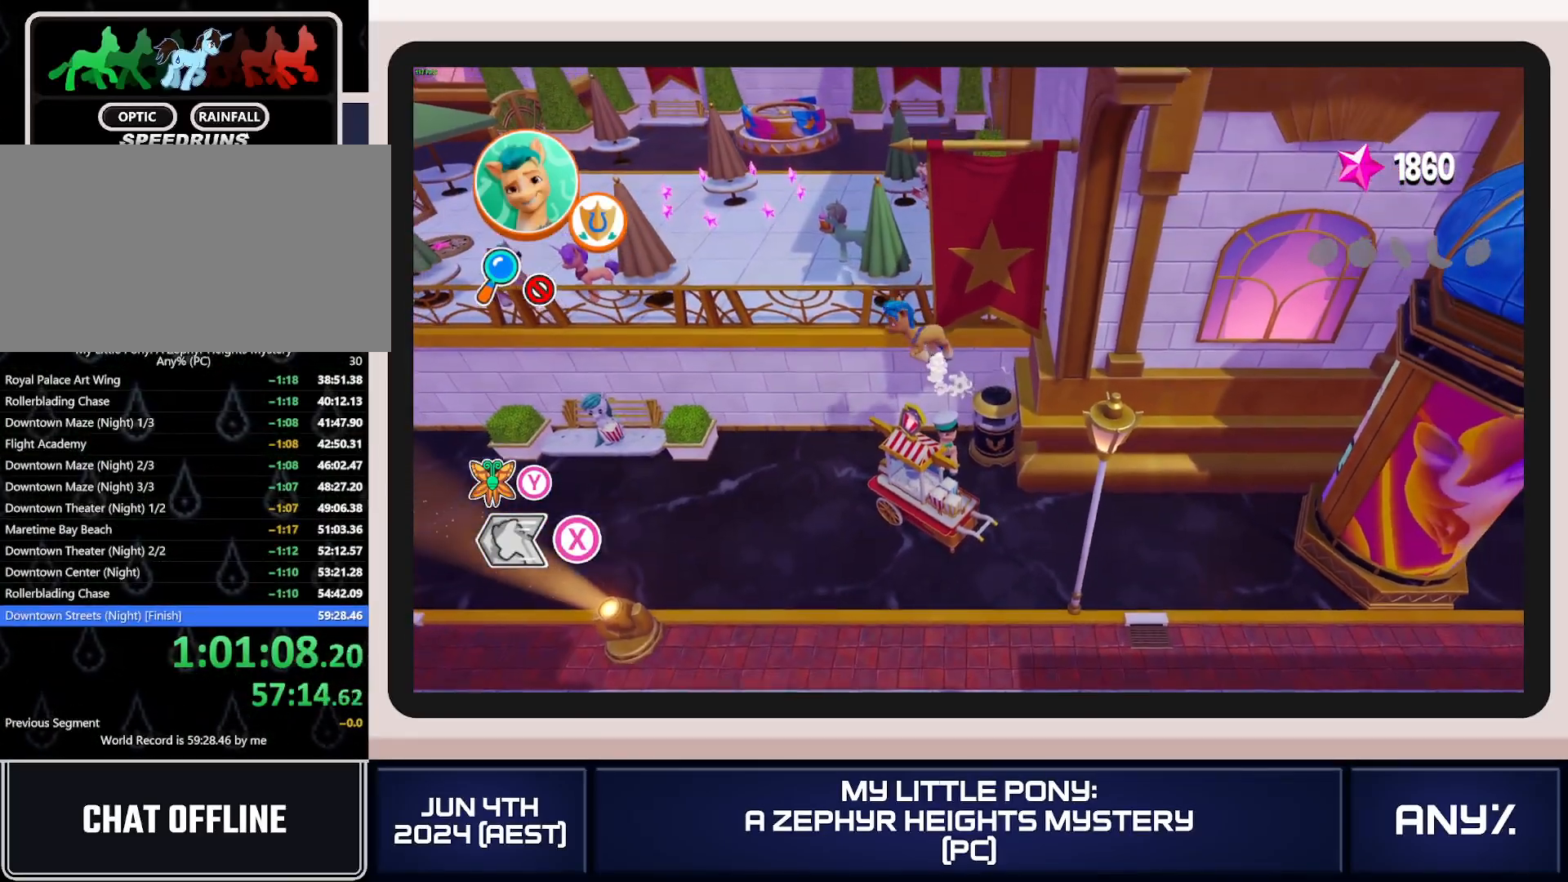
{"buttons": ["A"], "left_stick": "right", "right_stick": "center", "button_events": [[50, "A", "up"], [117, "A", "down"], [334, "A", "up"], [417, "A", "down"]]}
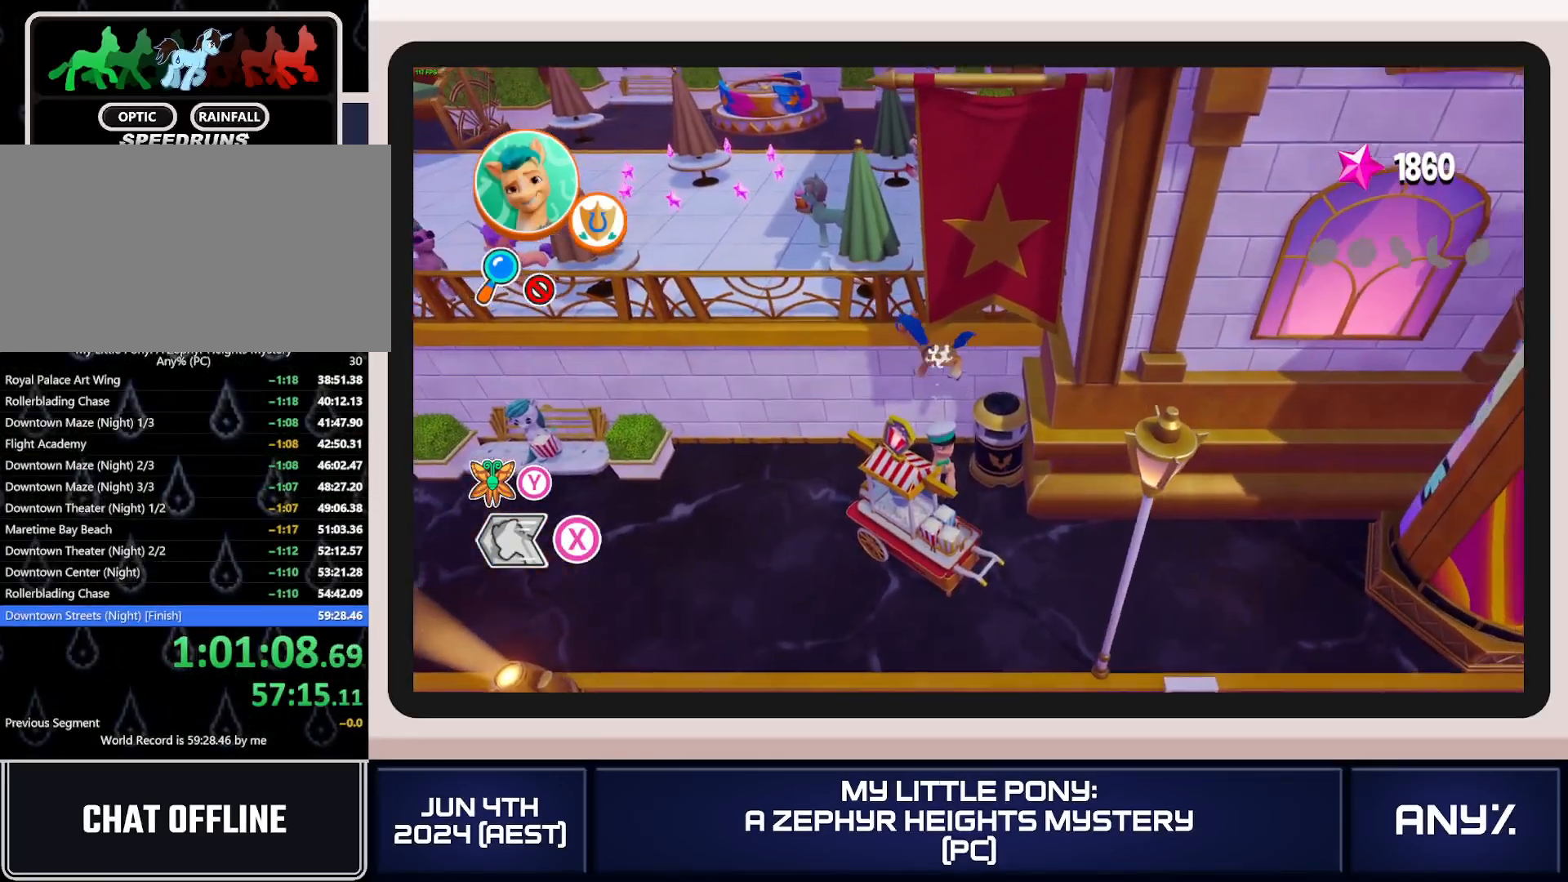
{"buttons": ["A"], "left_stick": "right", "right_stick": "center", "button_events": [[51, "A", "up"], [117, "A", "down"], [201, "A", "up"], [267, "A", "down"], [368, "A", "up"], [434, "A", "down"]]}
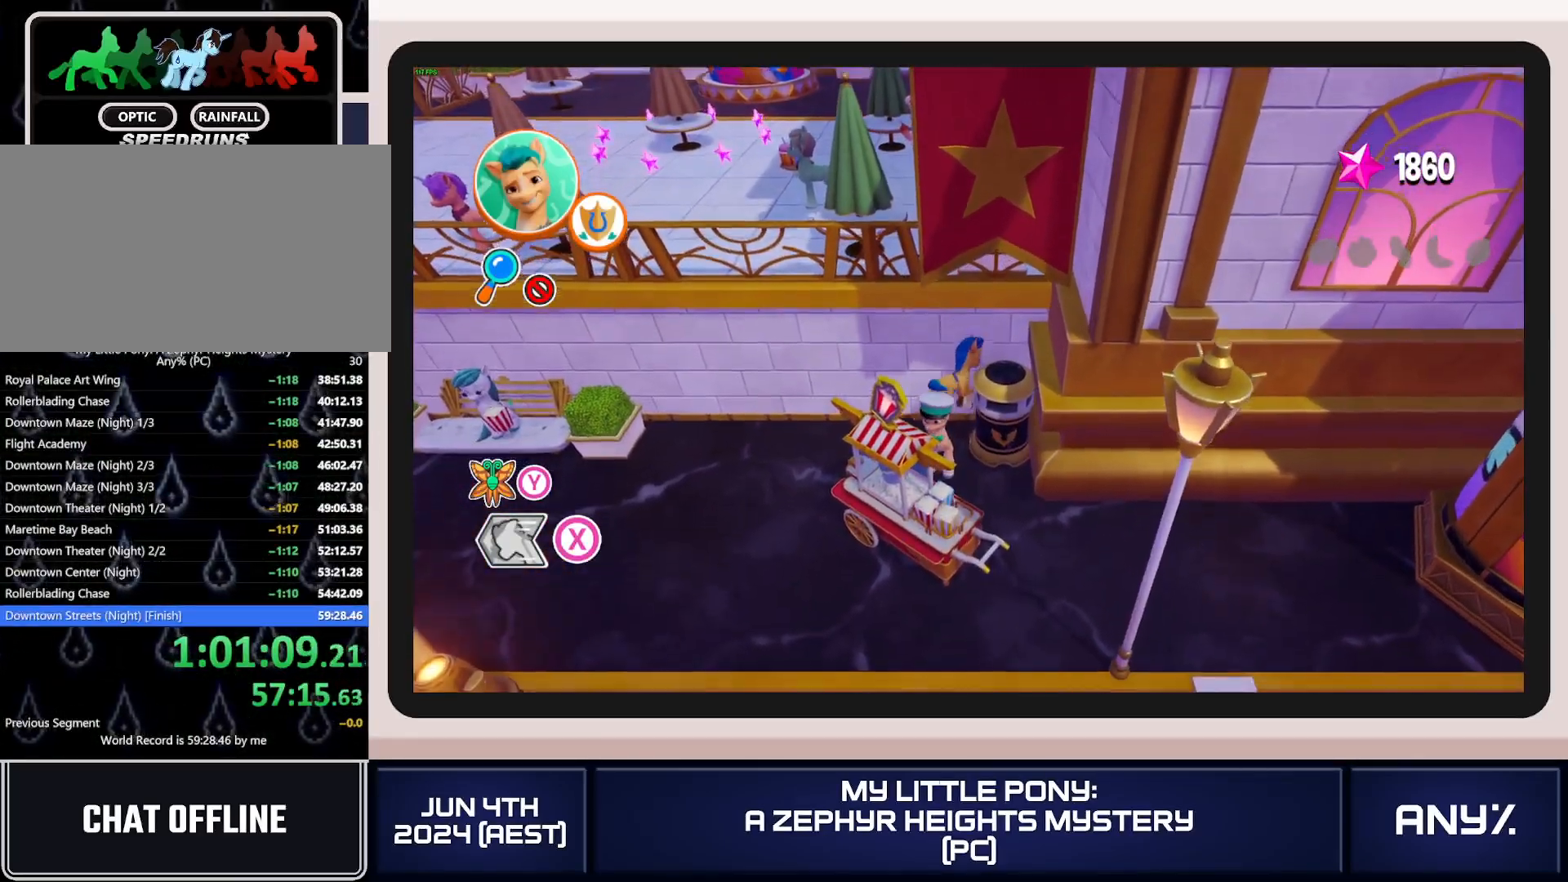
{"buttons": [], "left_stick": "right", "right_stick": "center", "button_events": [[50, "A", "up"], [117, "A", "down"], [200, "A", "up"], [250, "A", "down"], [500, "A", "up"]]}
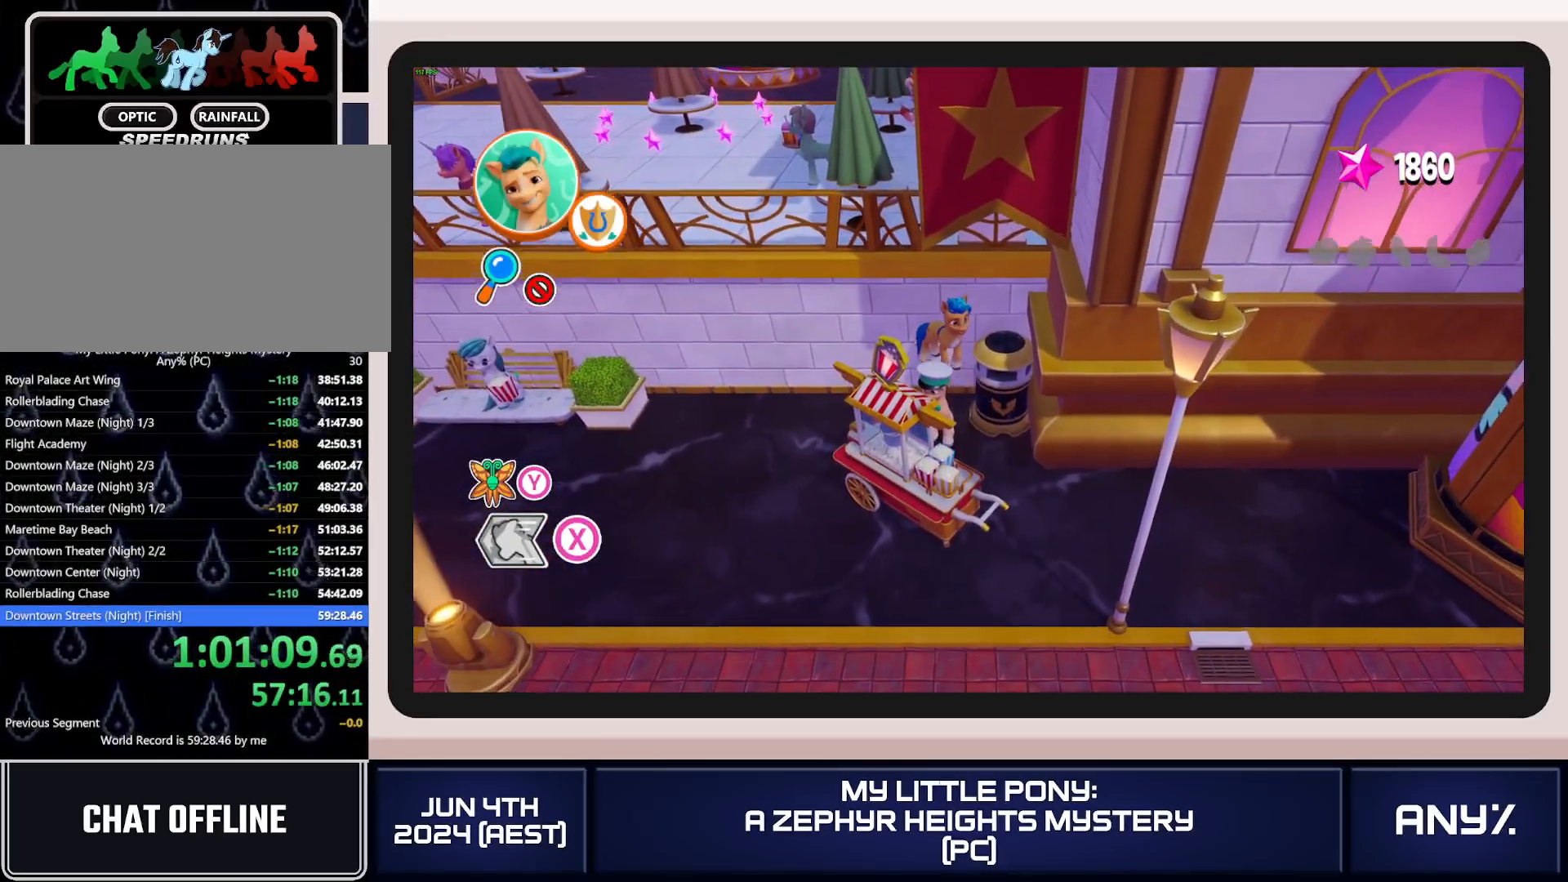
{"buttons": [], "left_stick": "center", "right_stick": "center", "button_events": []}
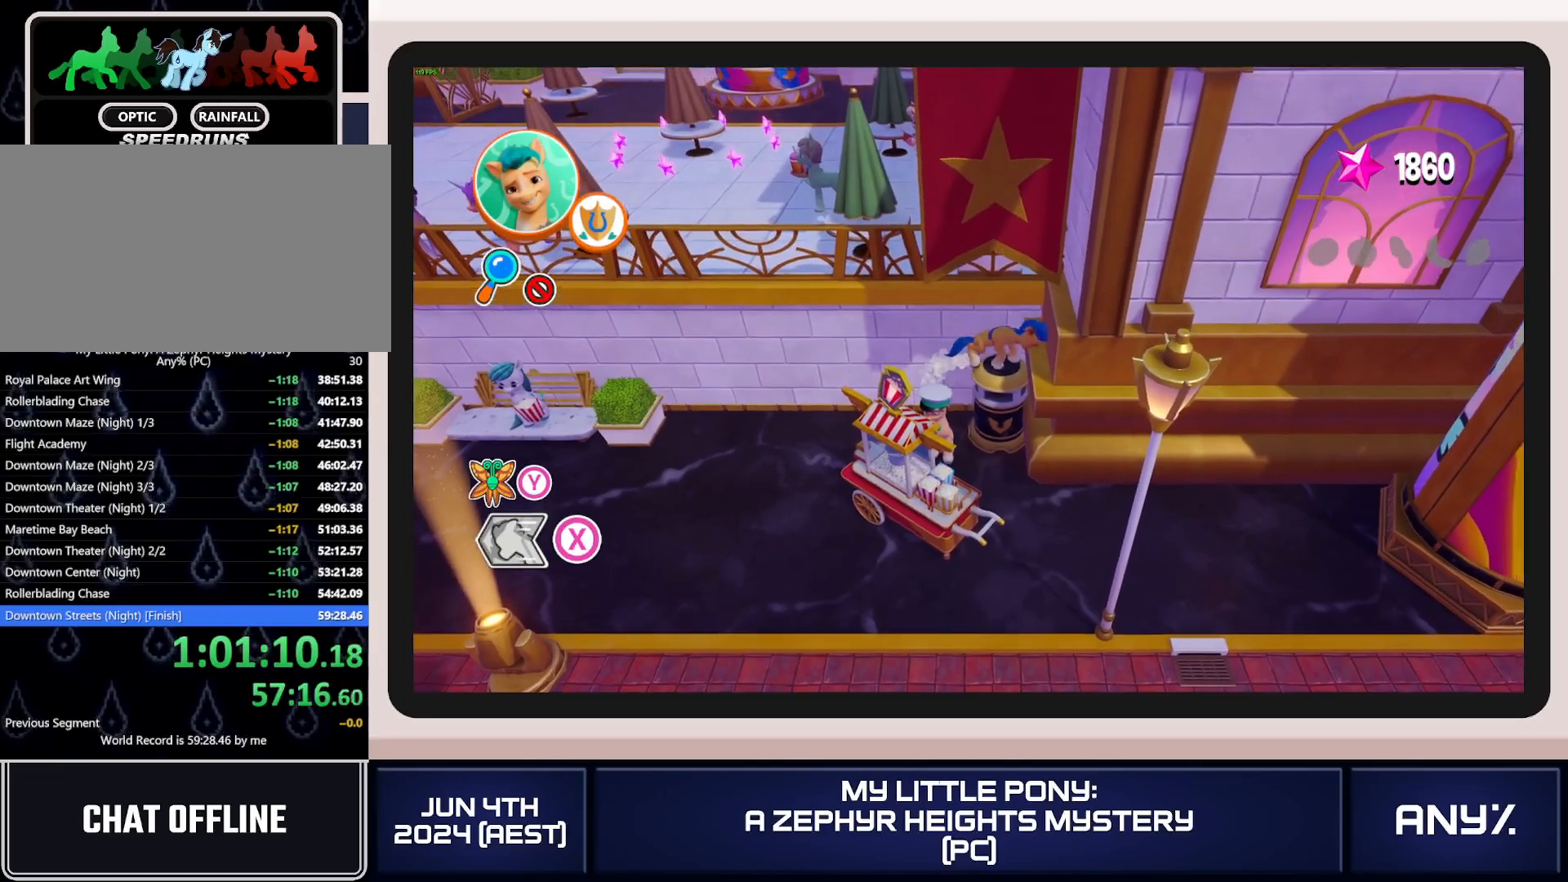
{"buttons": ["A"], "left_stick": "down", "right_stick": "center", "button_events": [[434, "A", "down"]]}
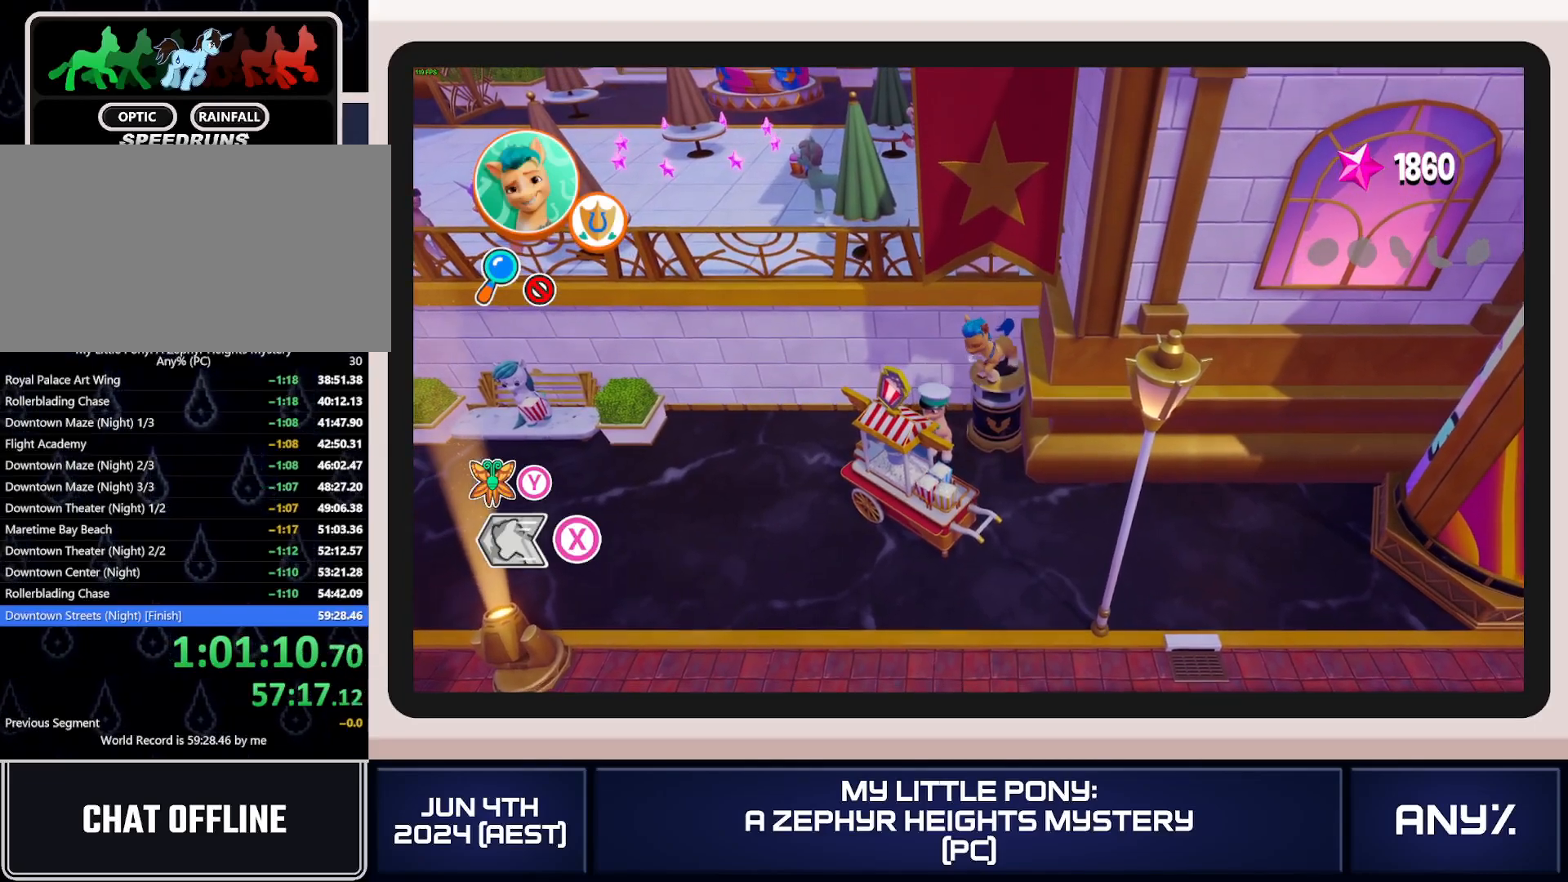
{"buttons": [], "left_stick": "center", "right_stick": "center", "button_events": [[101, "A", "up"]]}
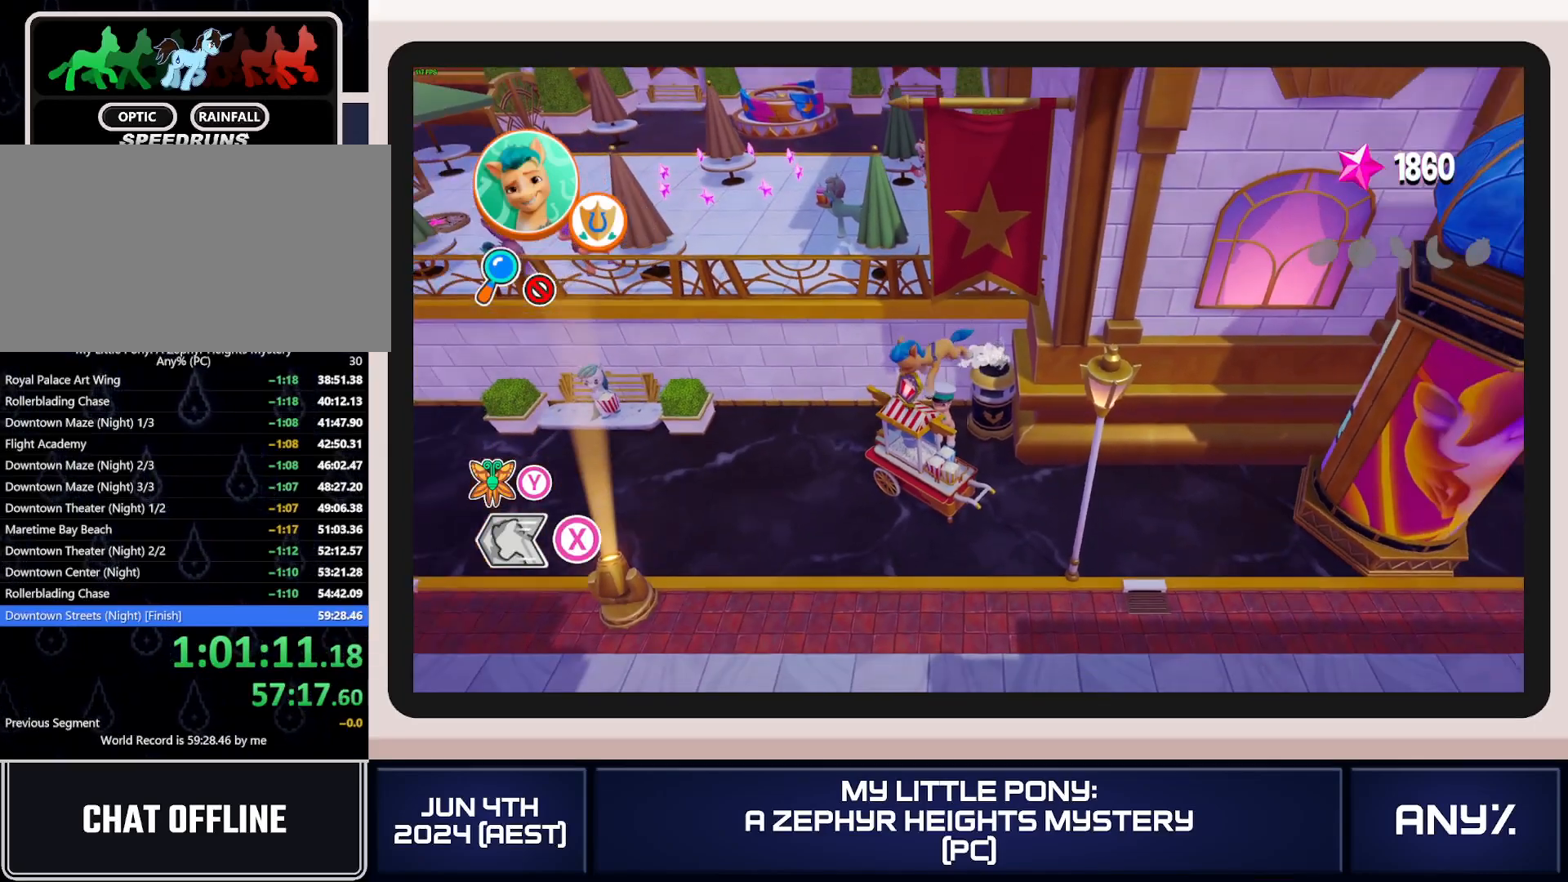
{"buttons": [], "left_stick": "up", "right_stick": "center", "button_events": []}
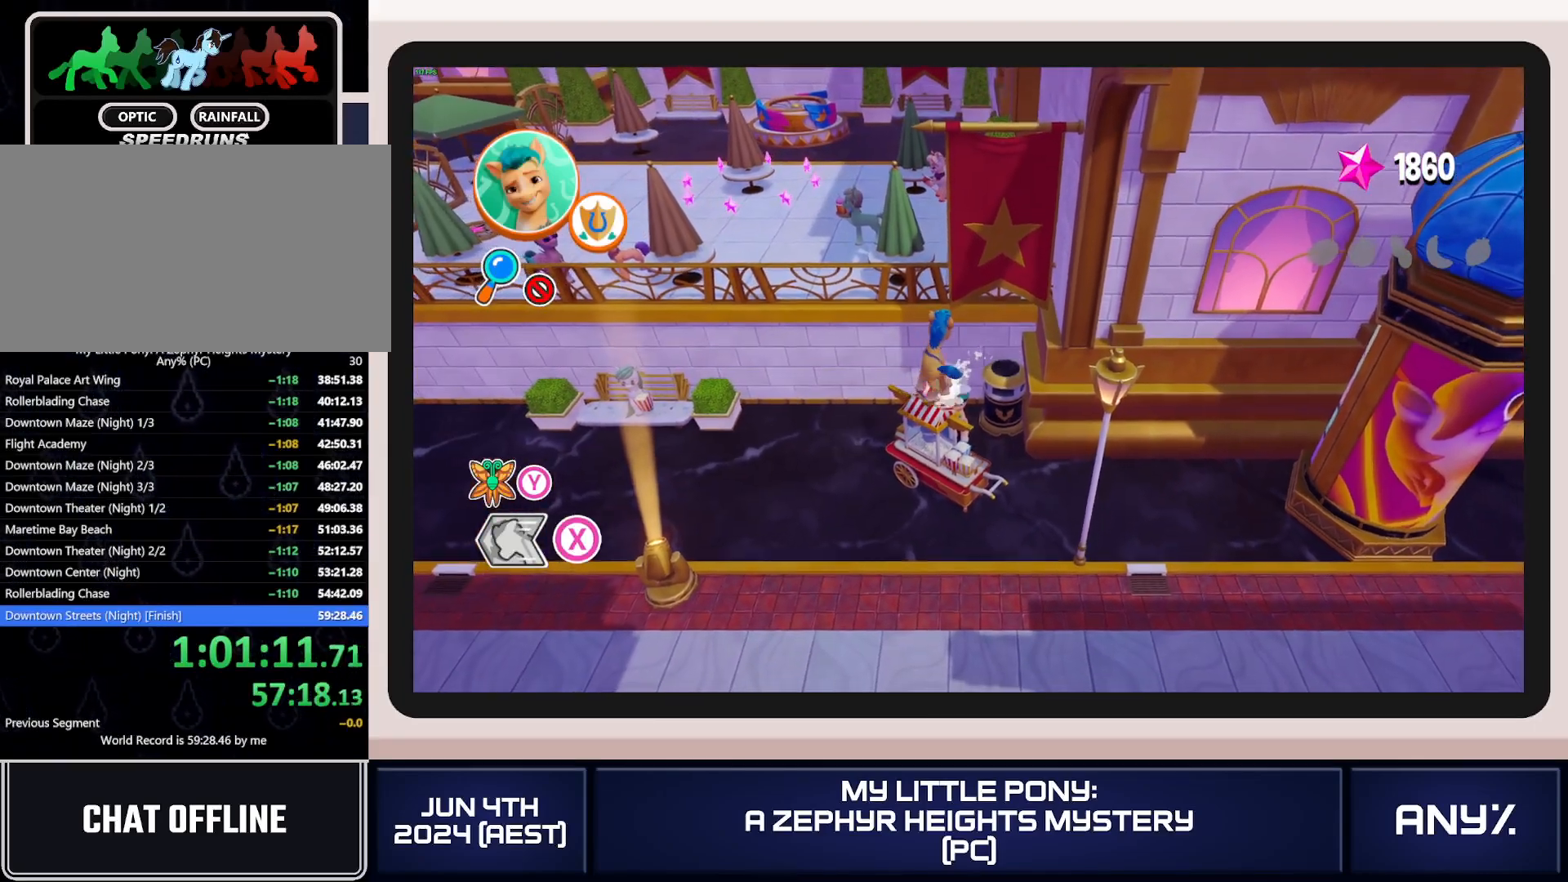
{"buttons": ["X"], "left_stick": "up", "right_stick": "center", "button_events": [[51, "A", "down"], [251, "A", "up"], [484, "X", "down"]]}
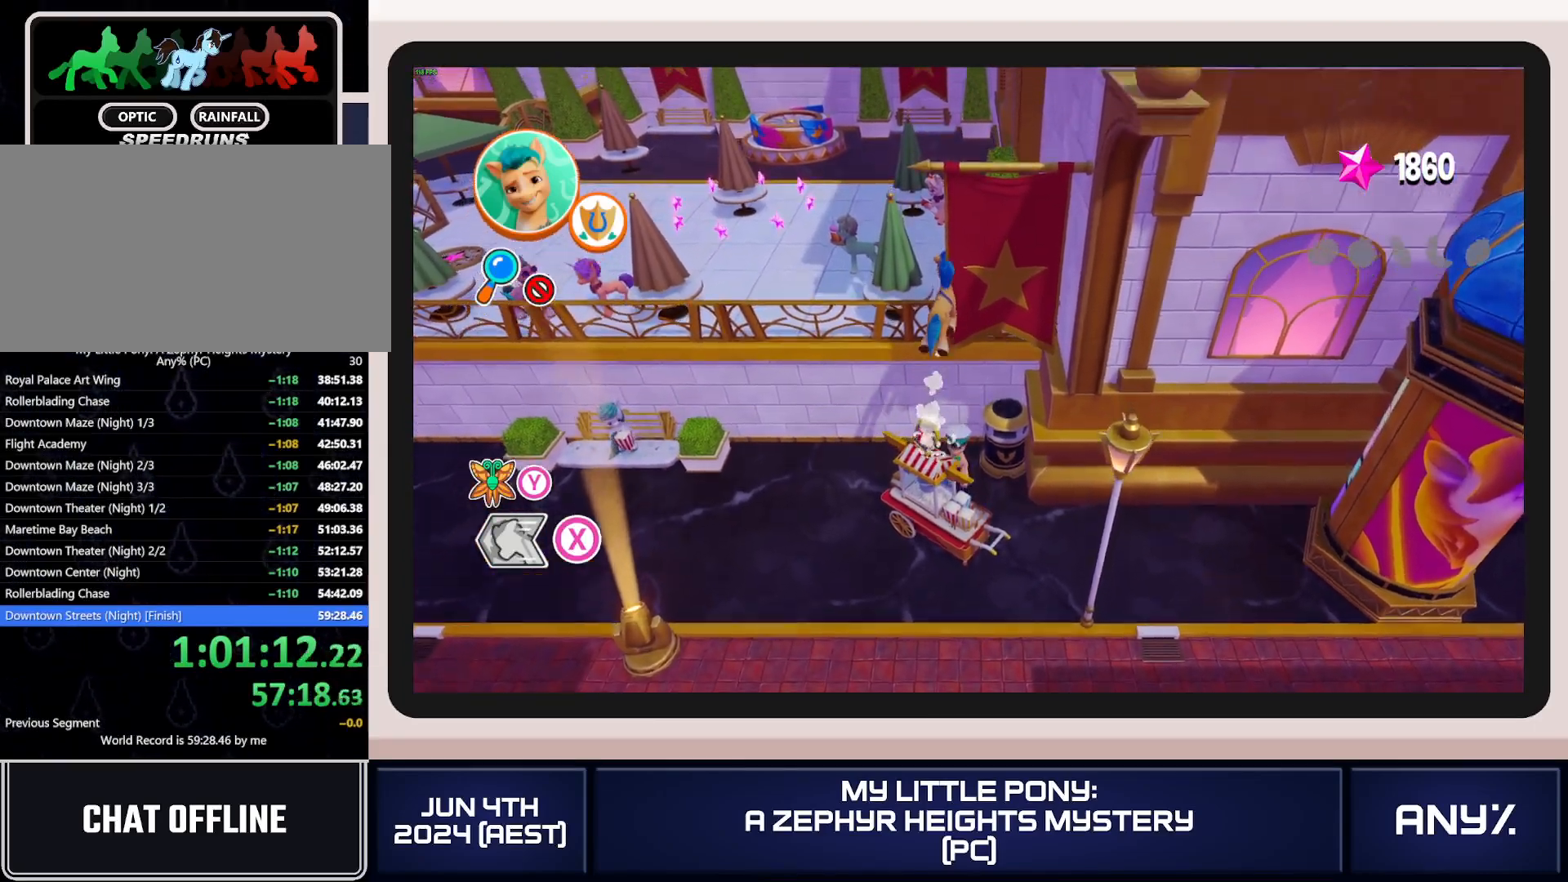
{"buttons": ["X"], "left_stick": "up", "right_stick": "center", "button_events": []}
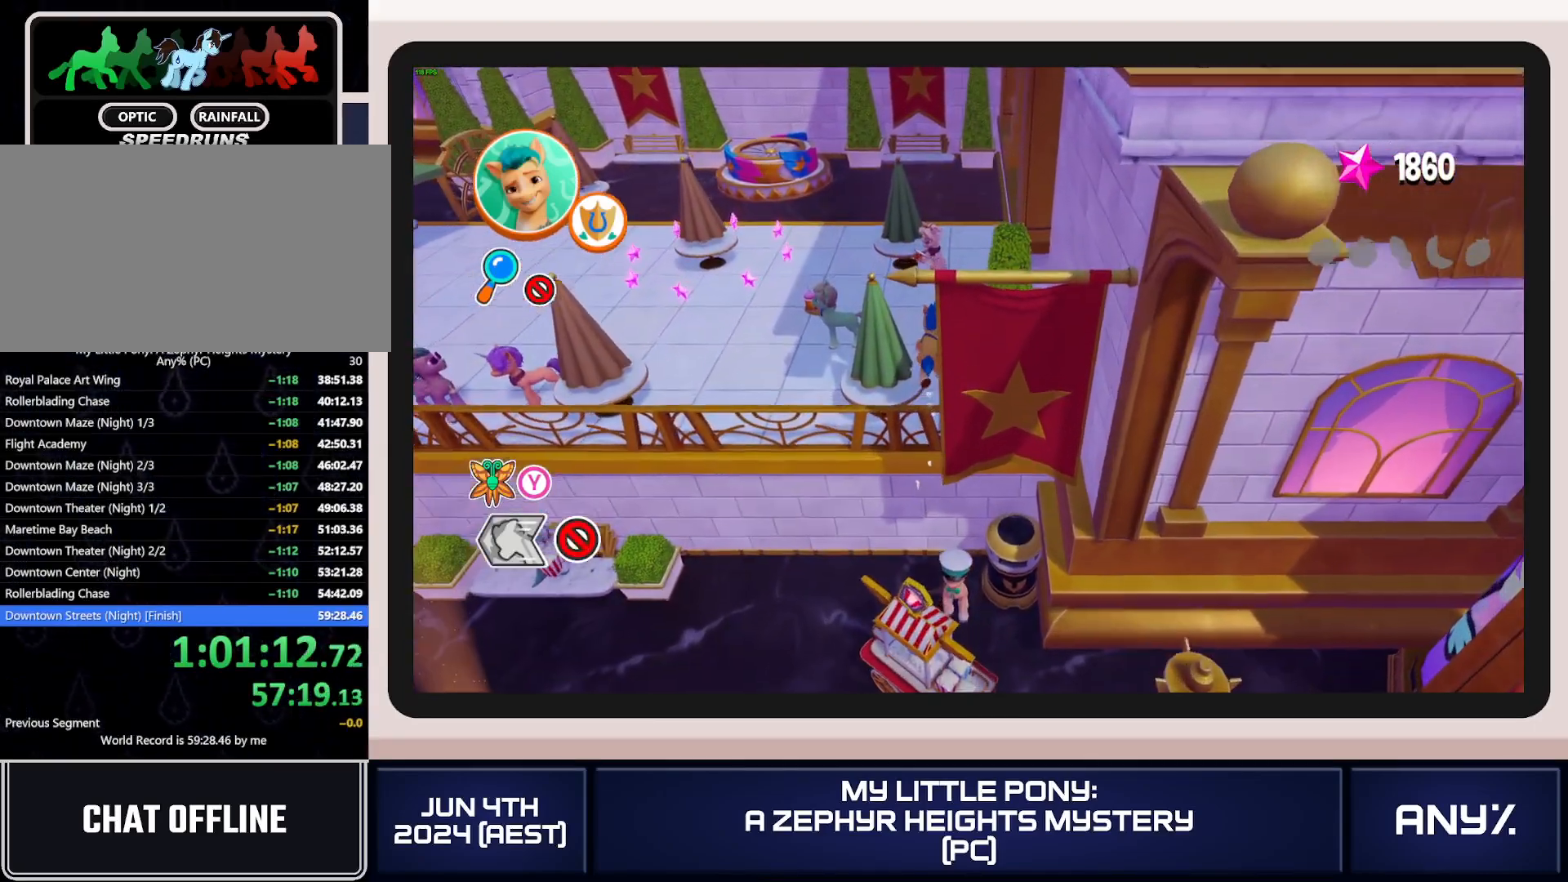
{"buttons": ["X"], "left_stick": "up-left", "right_stick": "center", "button_events": []}
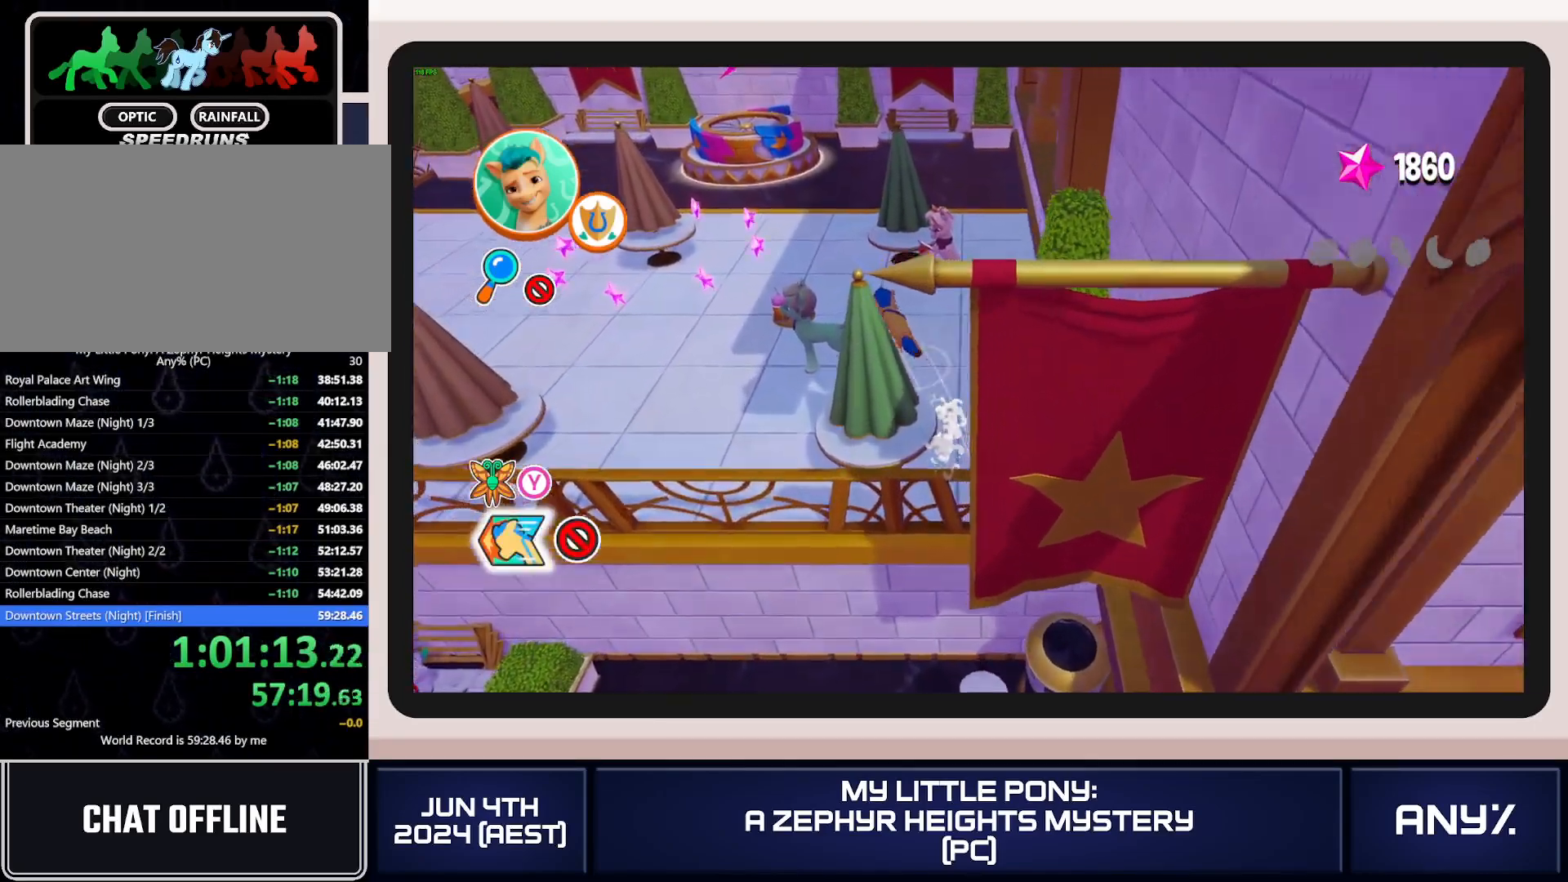
{"buttons": ["A", "X"], "left_stick": "up-left", "right_stick": "center", "button_events": [[450, "A", "down"]]}
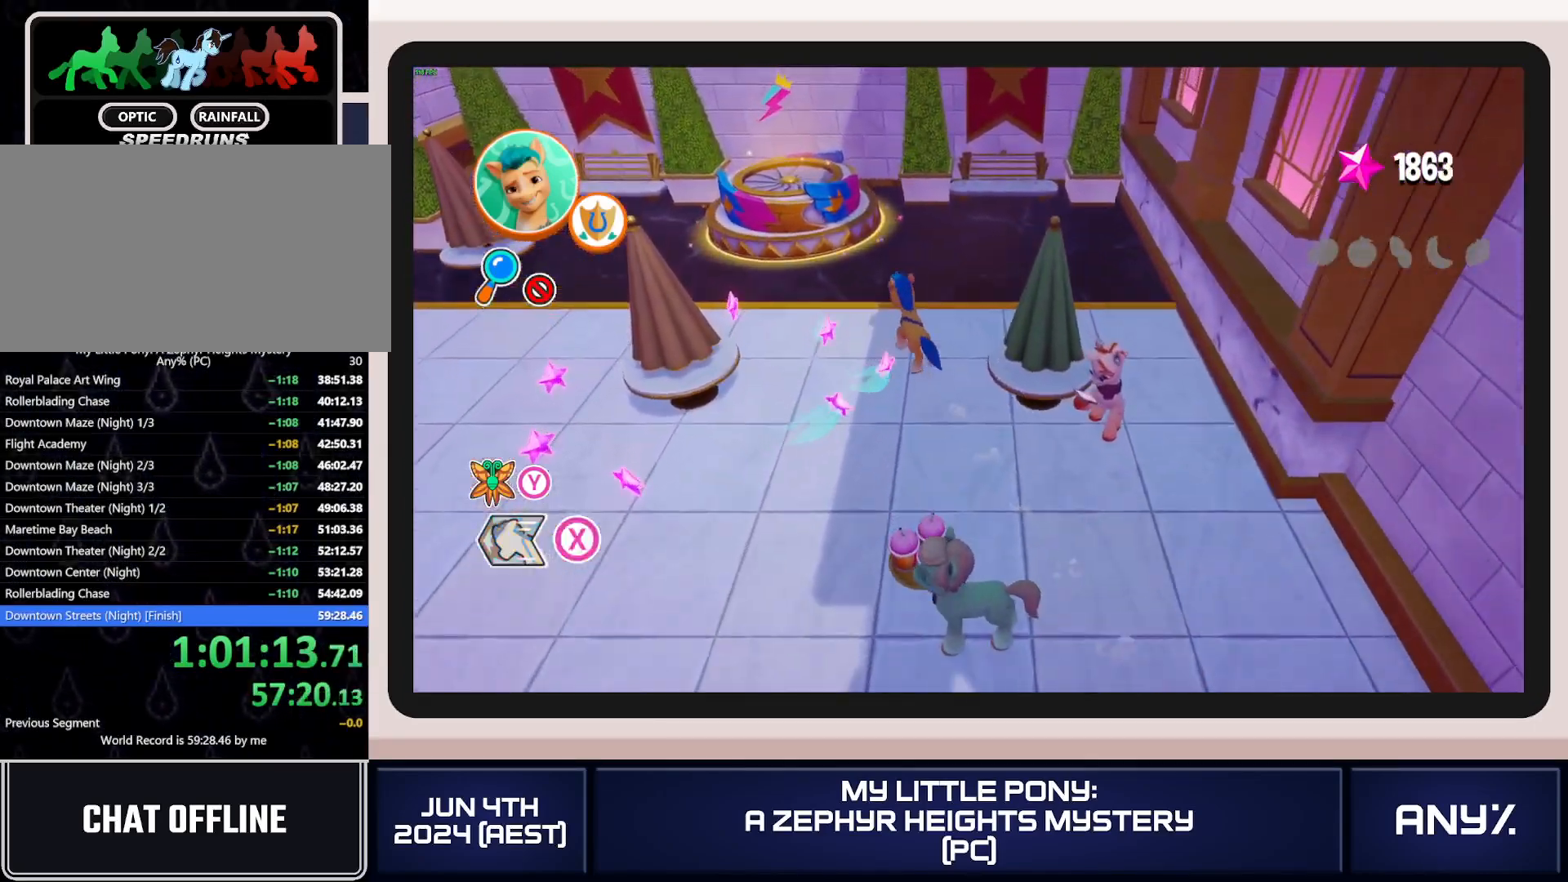
{"buttons": ["B"], "left_stick": "up-left", "right_stick": "center", "button_events": [[284, "A", "up"], [301, "X", "up"], [484, "B", "down"]]}
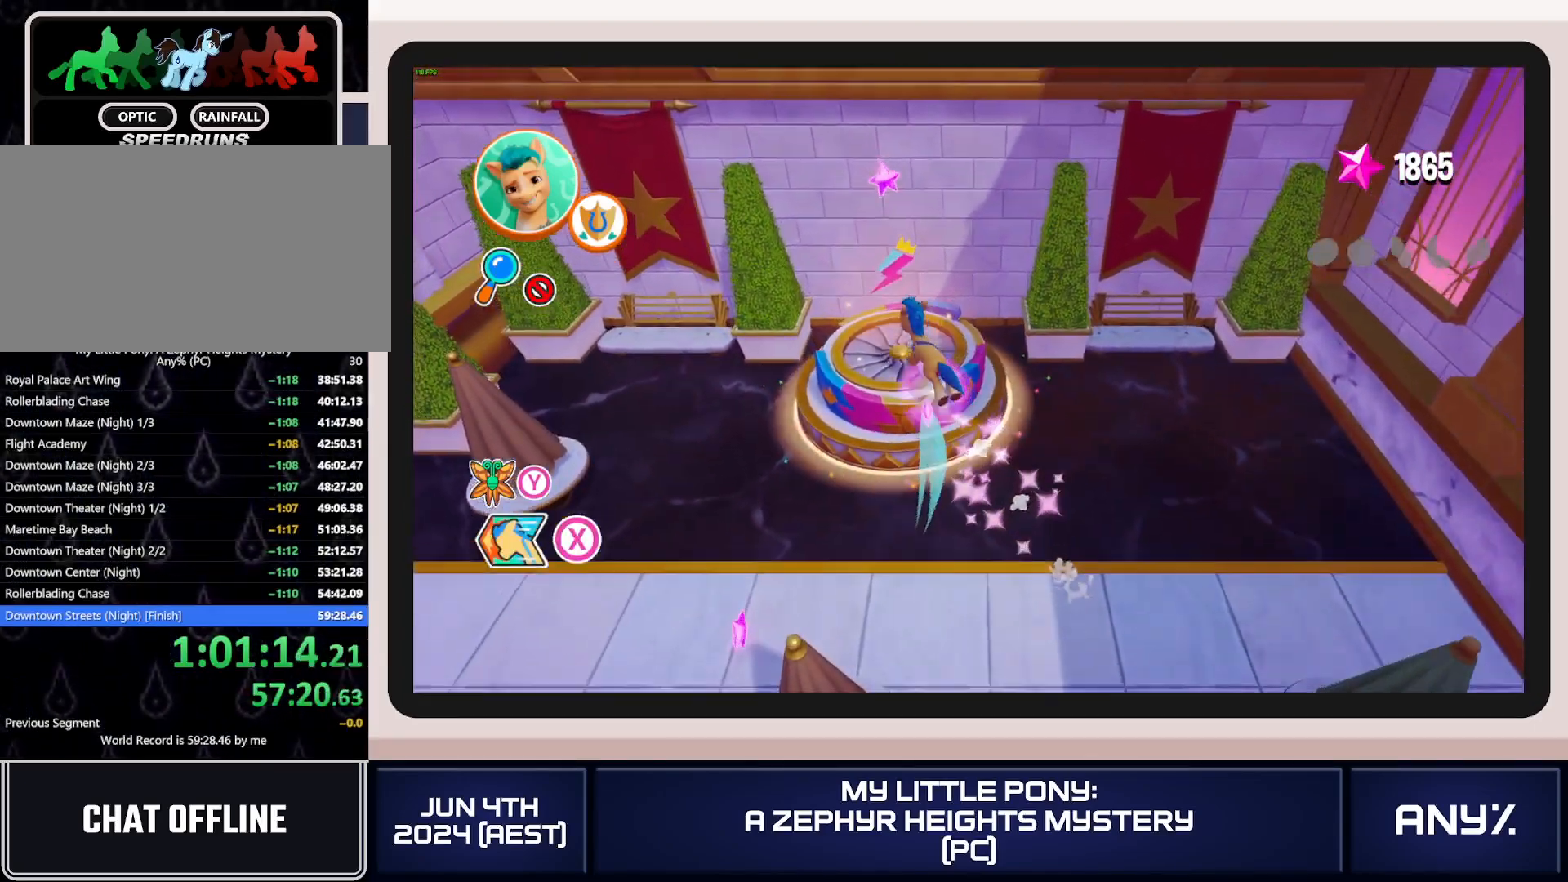
{"buttons": [], "left_stick": "up", "right_stick": "center", "button_events": [[67, "B", "up"], [117, "B", "down"], [184, "B", "up"], [250, "A", "down"], [450, "A", "up"]]}
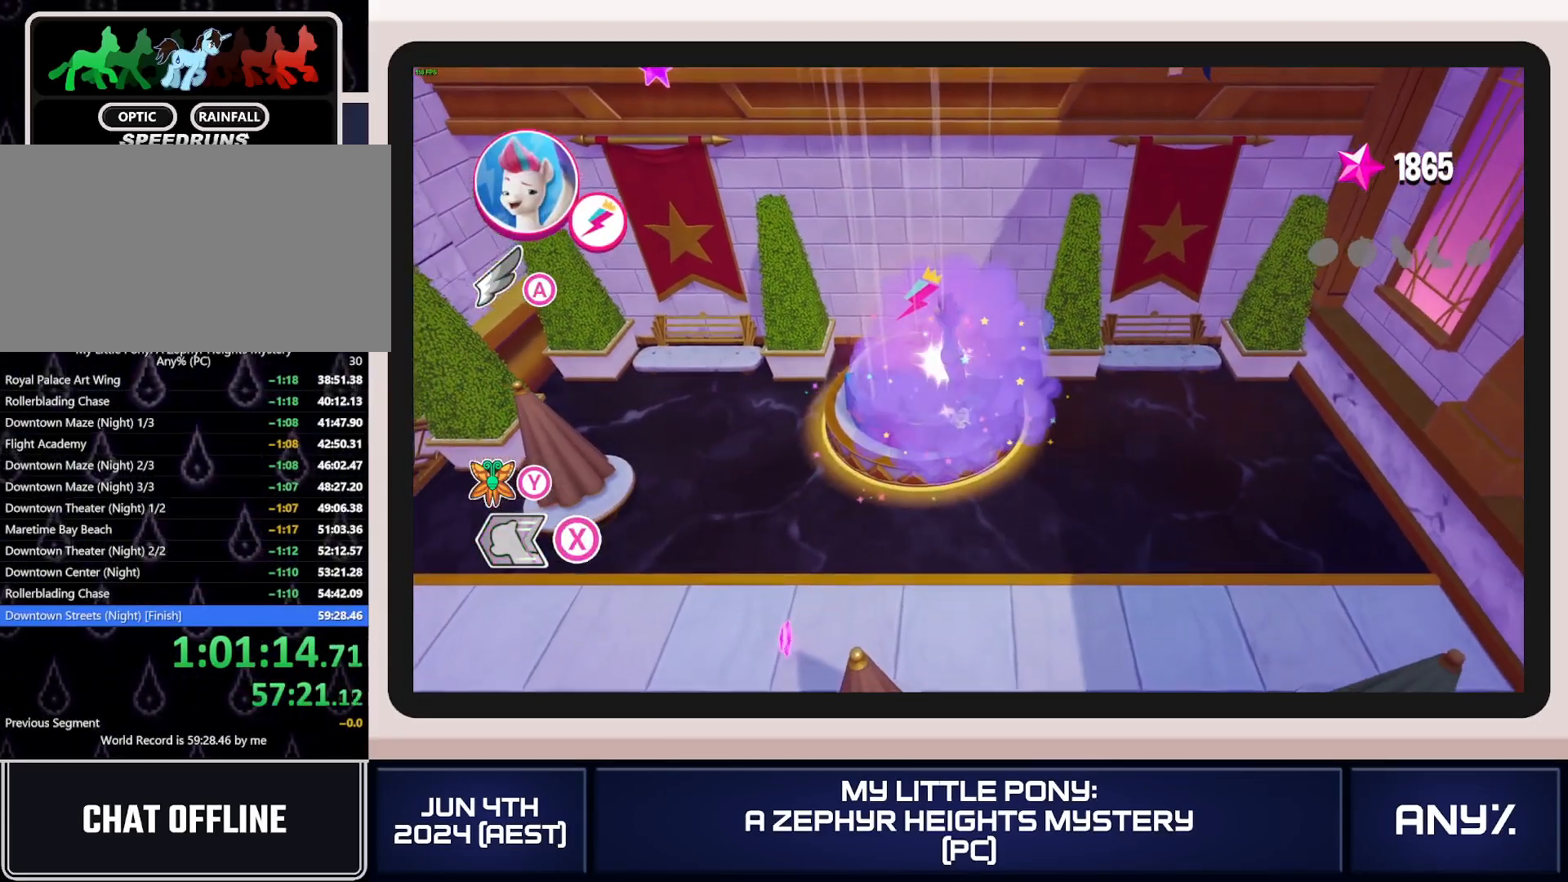
{"buttons": [], "left_stick": "up", "right_stick": "center", "button_events": [[17, "A", "down"], [101, "A", "up"], [167, "A", "down"], [234, "A", "up"], [301, "A", "down"], [384, "A", "up"]]}
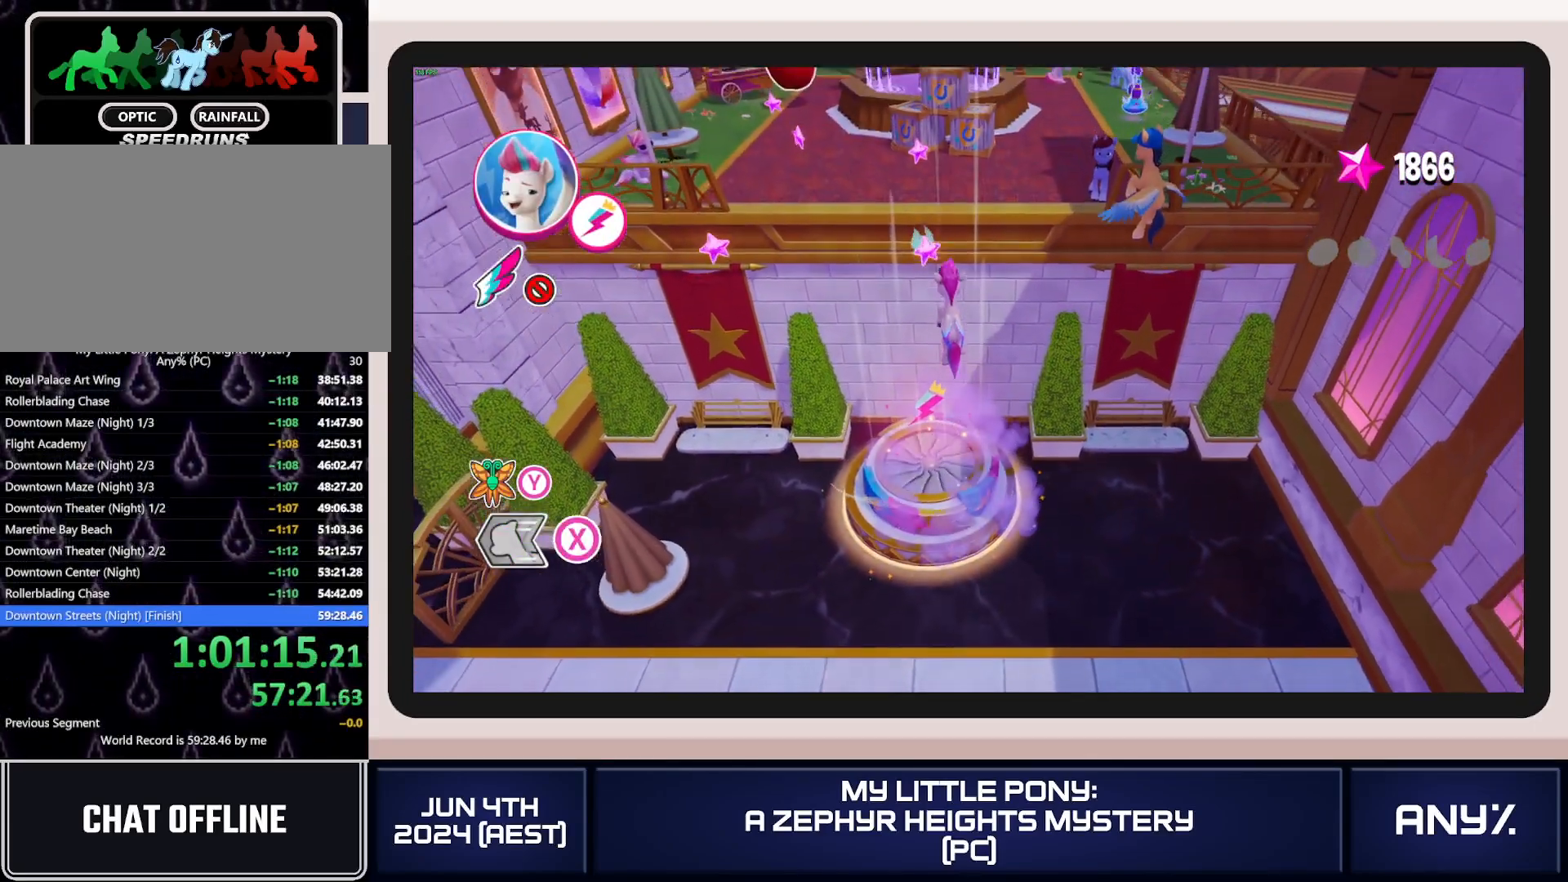
{"buttons": [], "left_stick": "up", "right_stick": "center", "button_events": []}
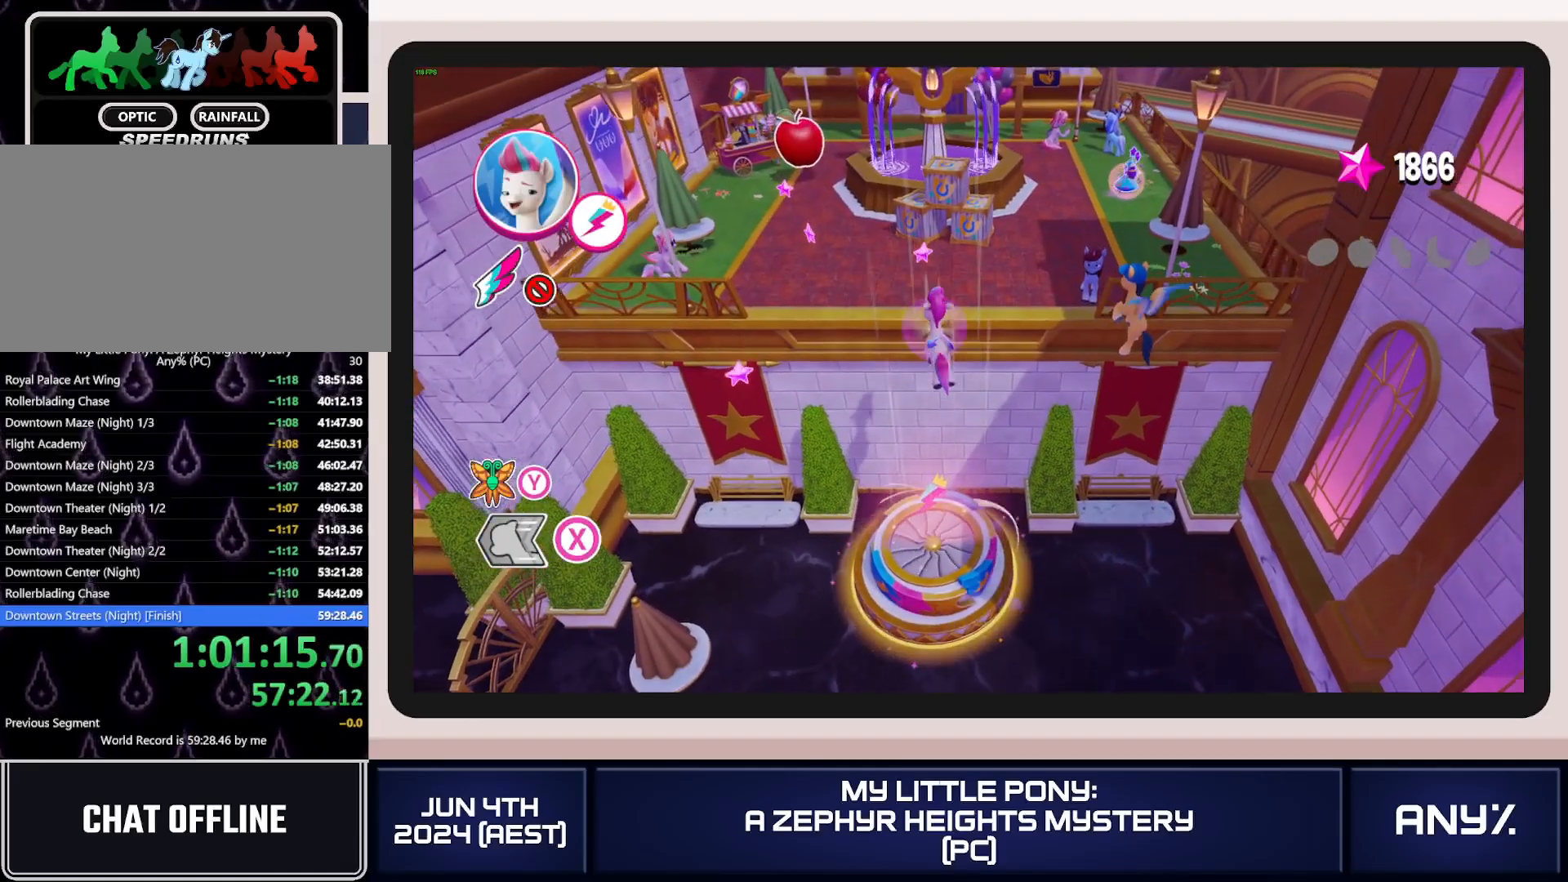
{"buttons": [], "left_stick": "up-left", "right_stick": "center", "button_events": []}
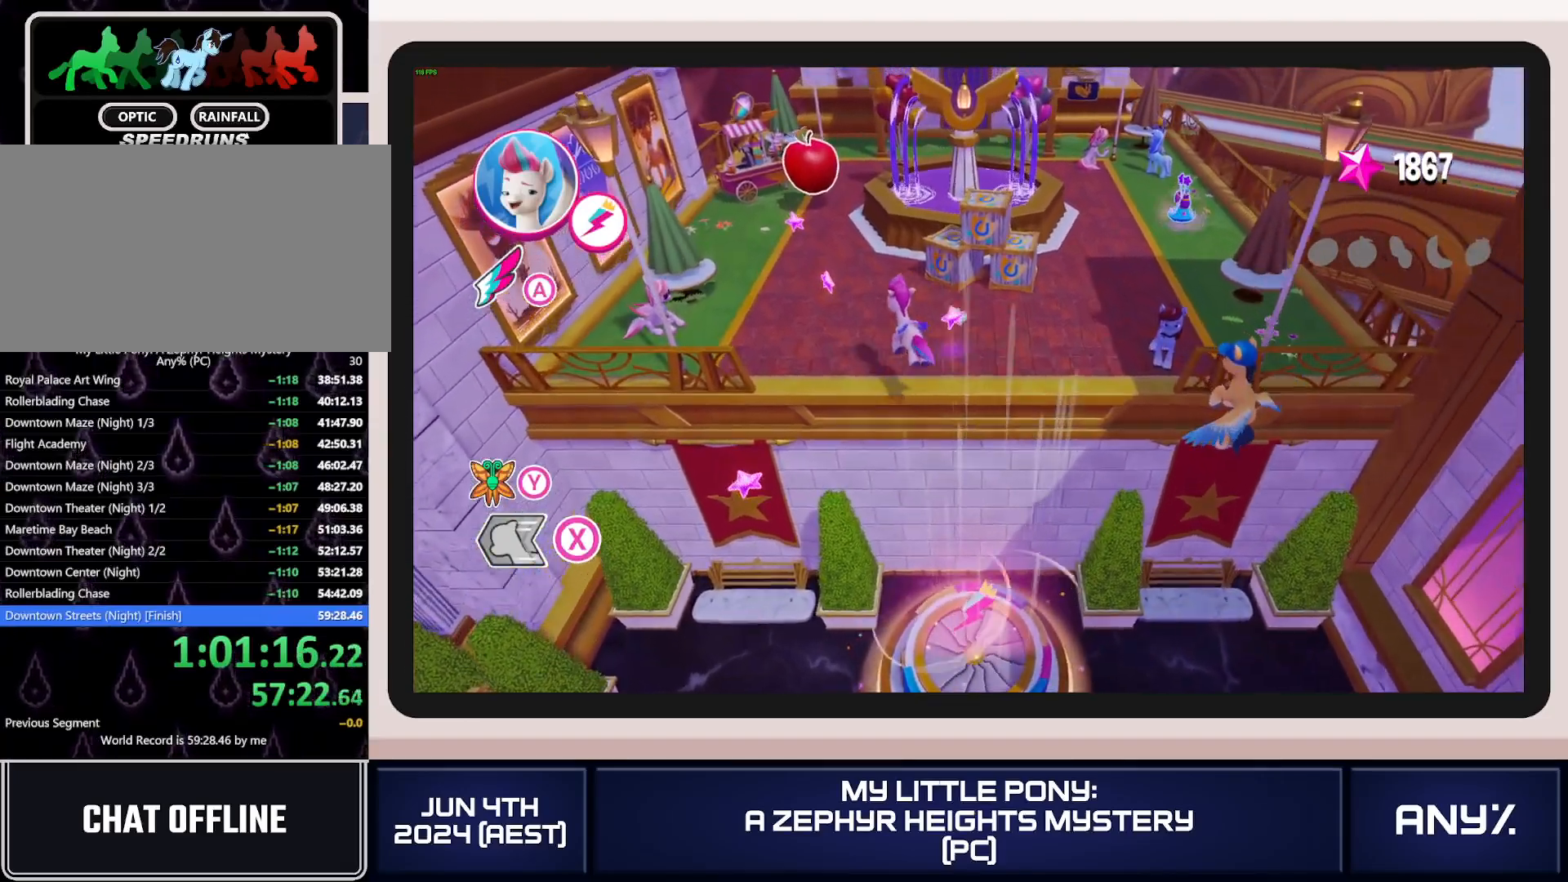
{"buttons": ["X"], "left_stick": "up", "right_stick": "center", "button_events": [[33, "X", "down"]]}
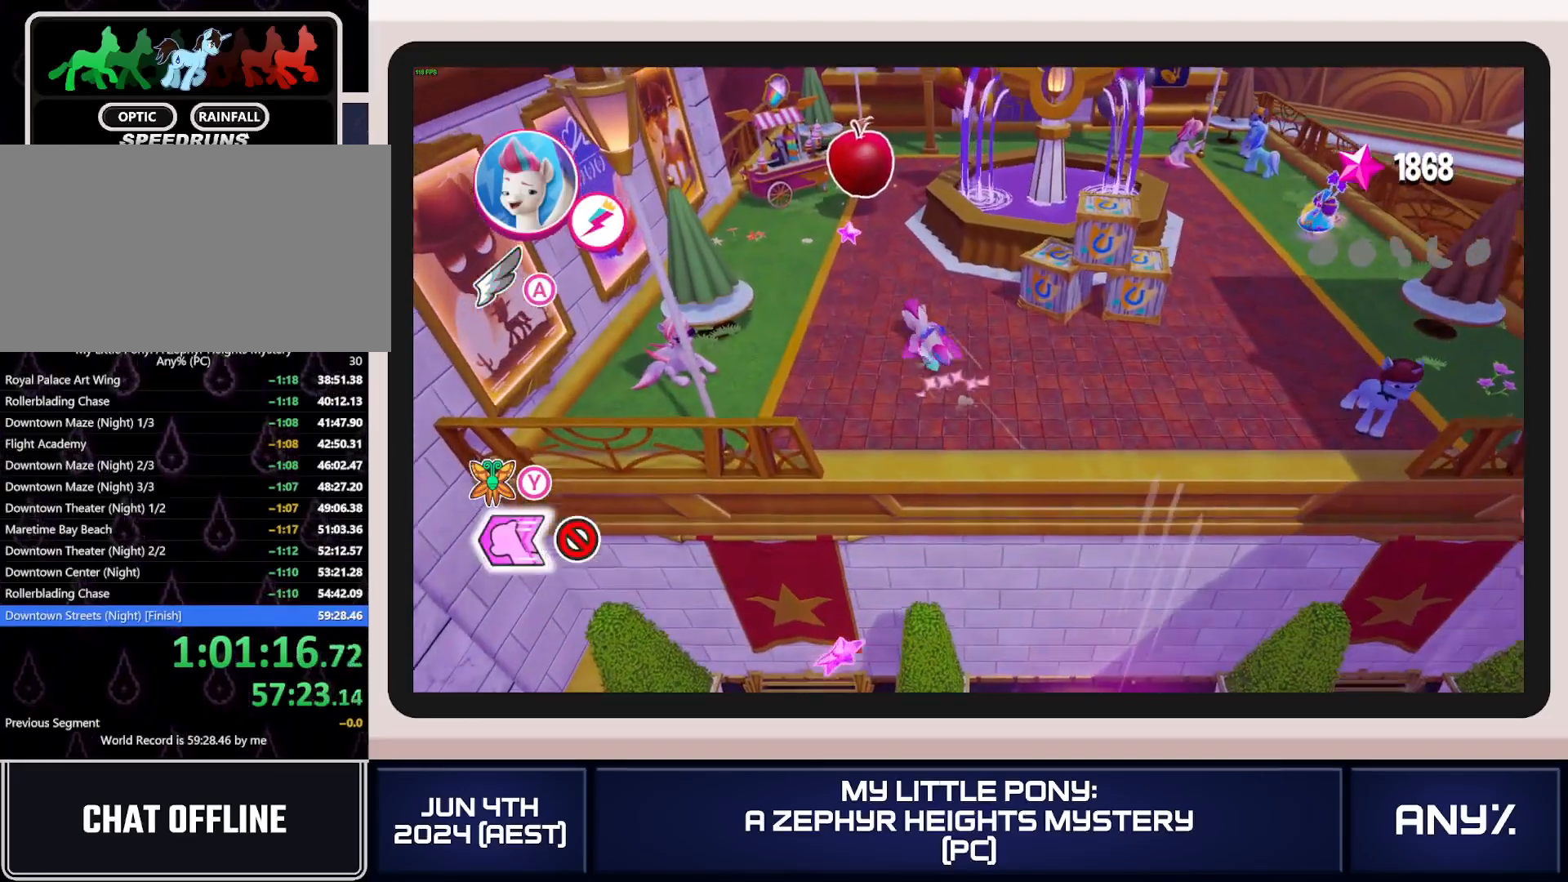
{"buttons": [], "left_stick": "down", "right_stick": "center", "button_events": [[468, "X", "up"]]}
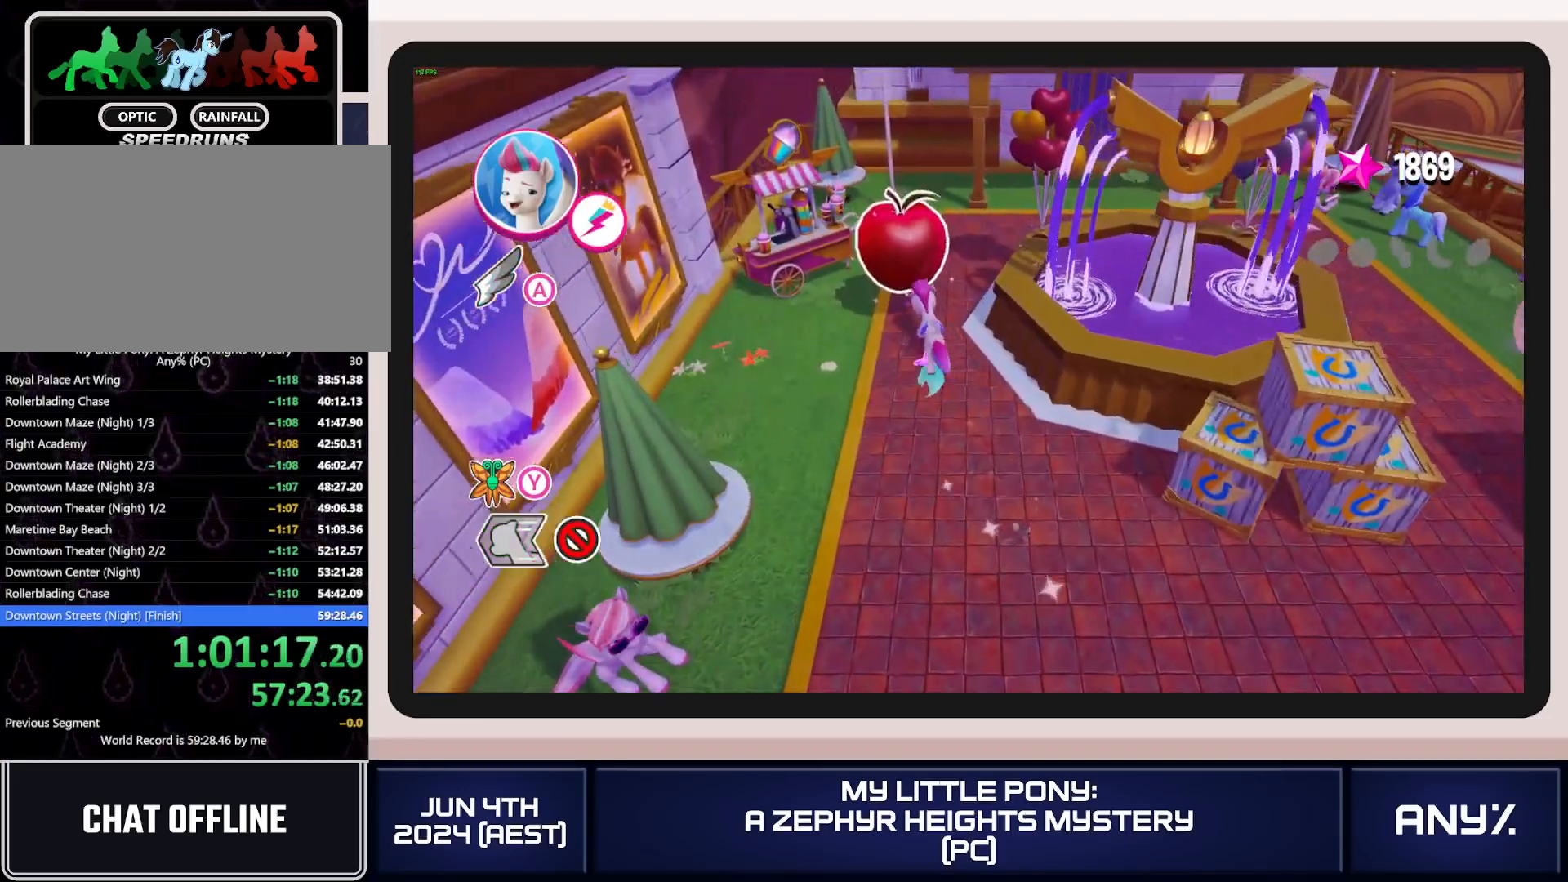
{"buttons": ["X"], "left_stick": "down", "right_stick": "center", "button_events": [[300, "X", "down"]]}